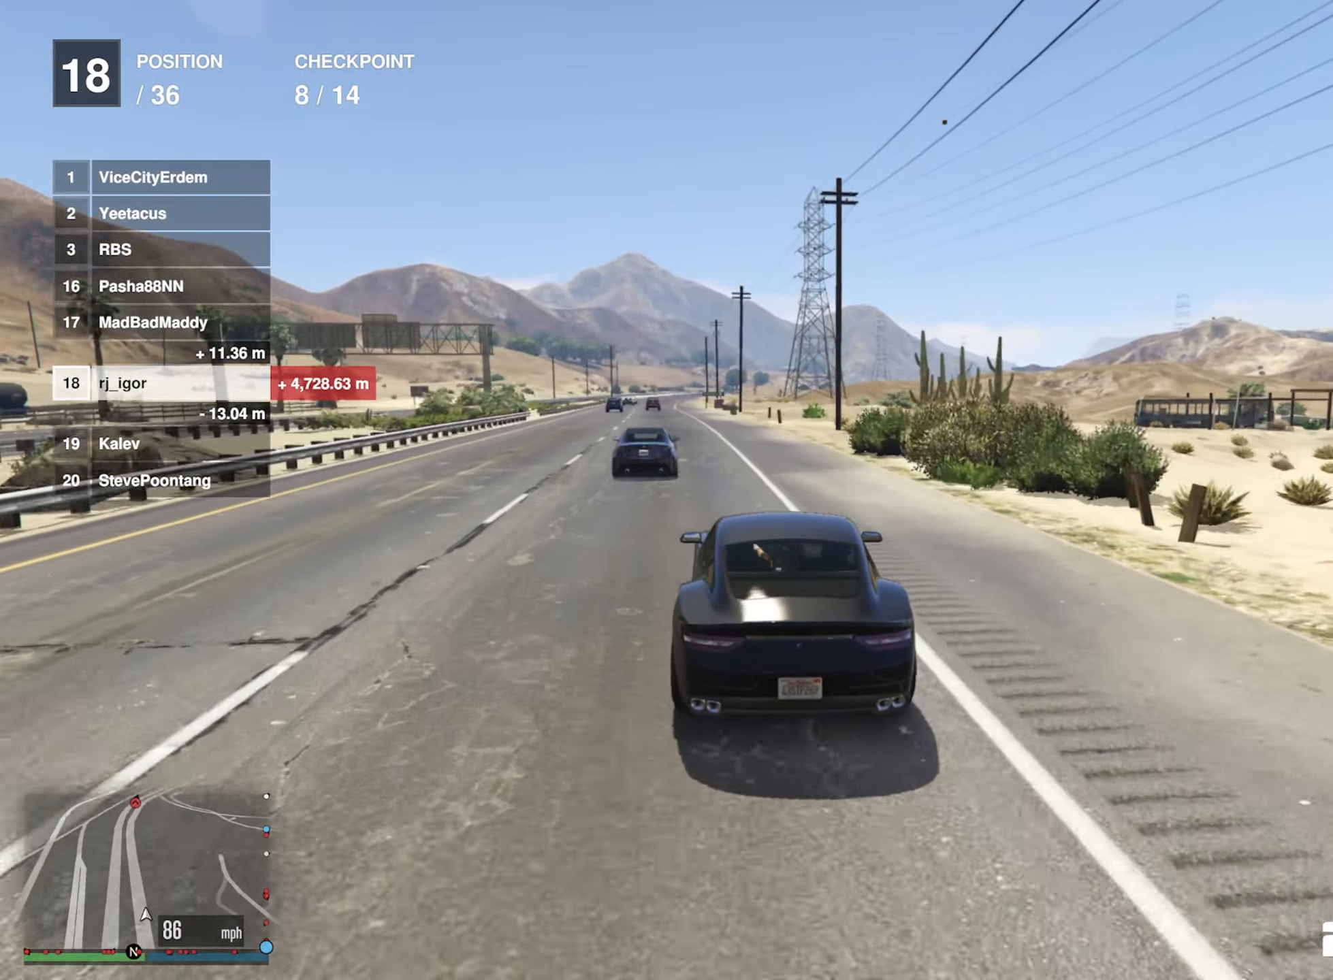
Gameplay with a controller (Xbox layout); each line is a JSON object with the inputs held at the frame after it. "events" lists button and stick changes between this image and that frame as [ms after this image, input, new state], when the widget could be followed in between.
{"buttons": ["R2"], "left_stick": "center", "right_stick": "center", "events": [[350, "left_stick", "left"], [483, "left_stick", "center"]]}
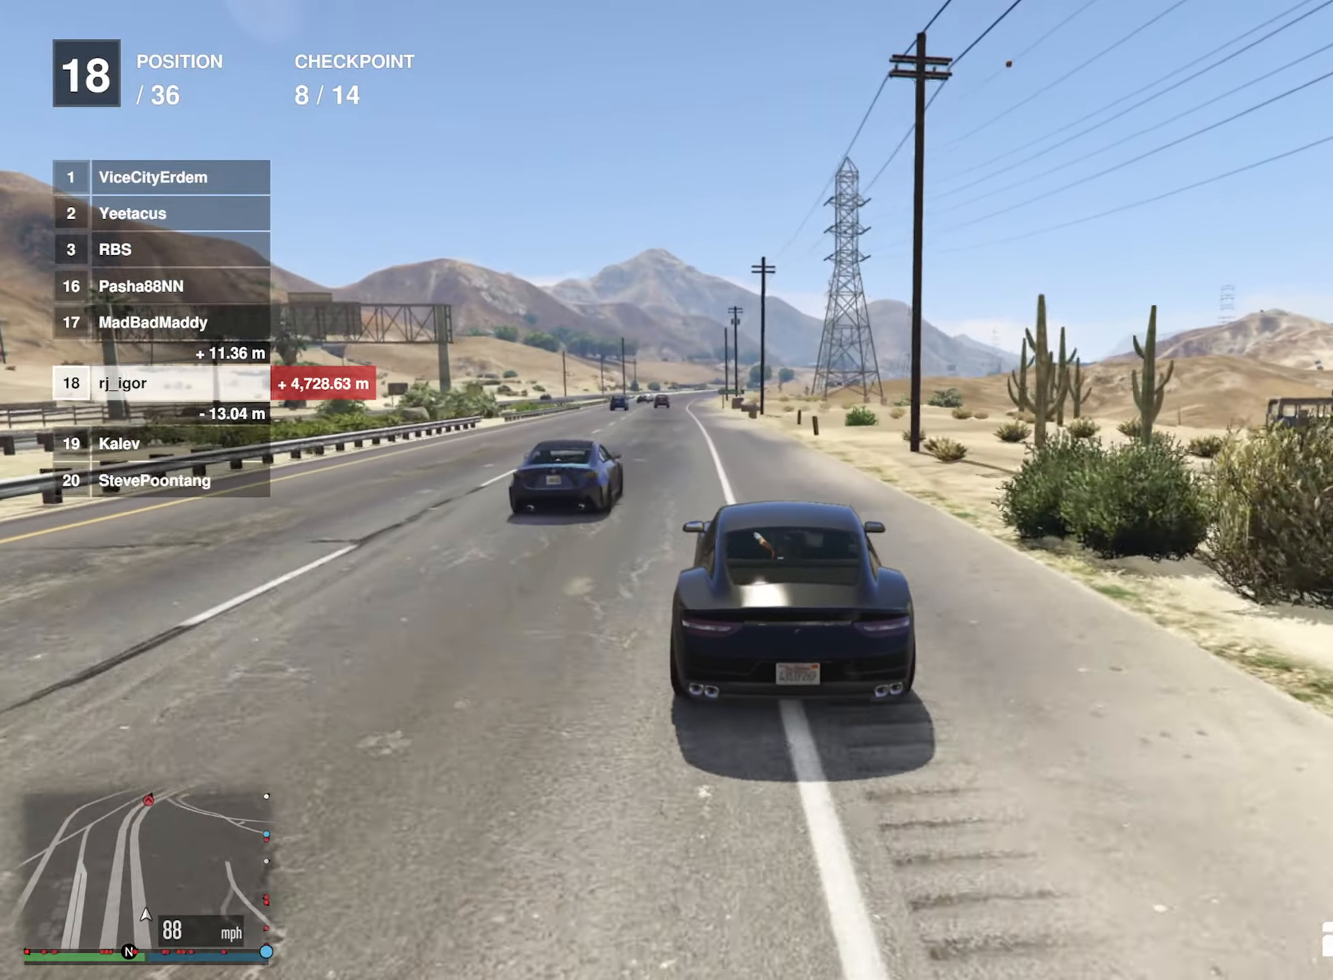
{"buttons": ["R2"], "left_stick": "center", "right_stick": "center", "events": []}
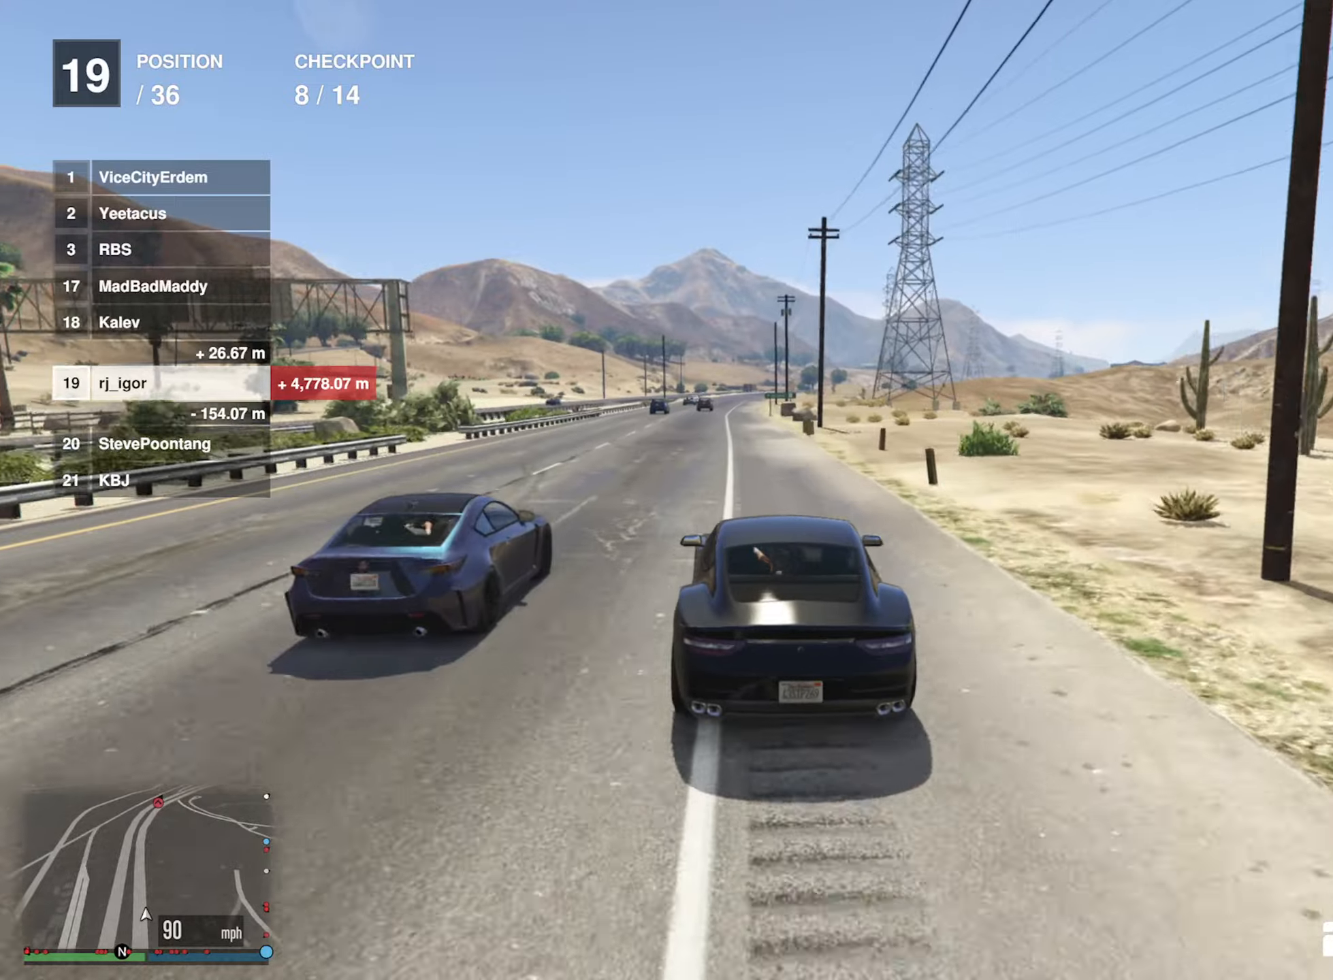
{"buttons": ["R2"], "left_stick": "left", "right_stick": "center", "events": [[400, "left_stick", "left"]]}
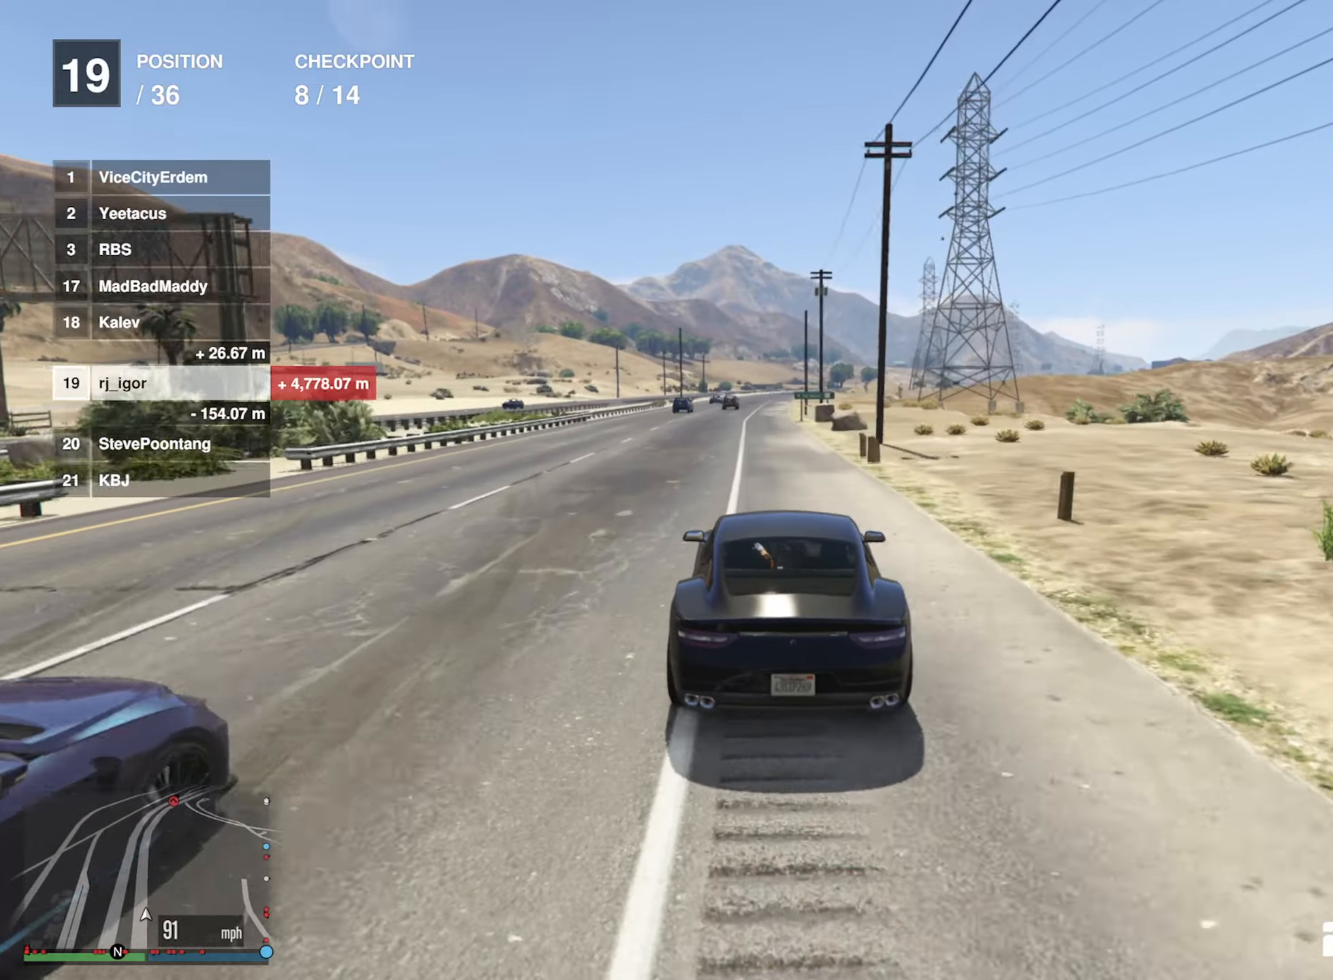
{"buttons": ["R2"], "left_stick": "center", "right_stick": "center", "events": [[17, "left_stick", "center"], [284, "left_stick", "left"], [384, "left_stick", "center"]]}
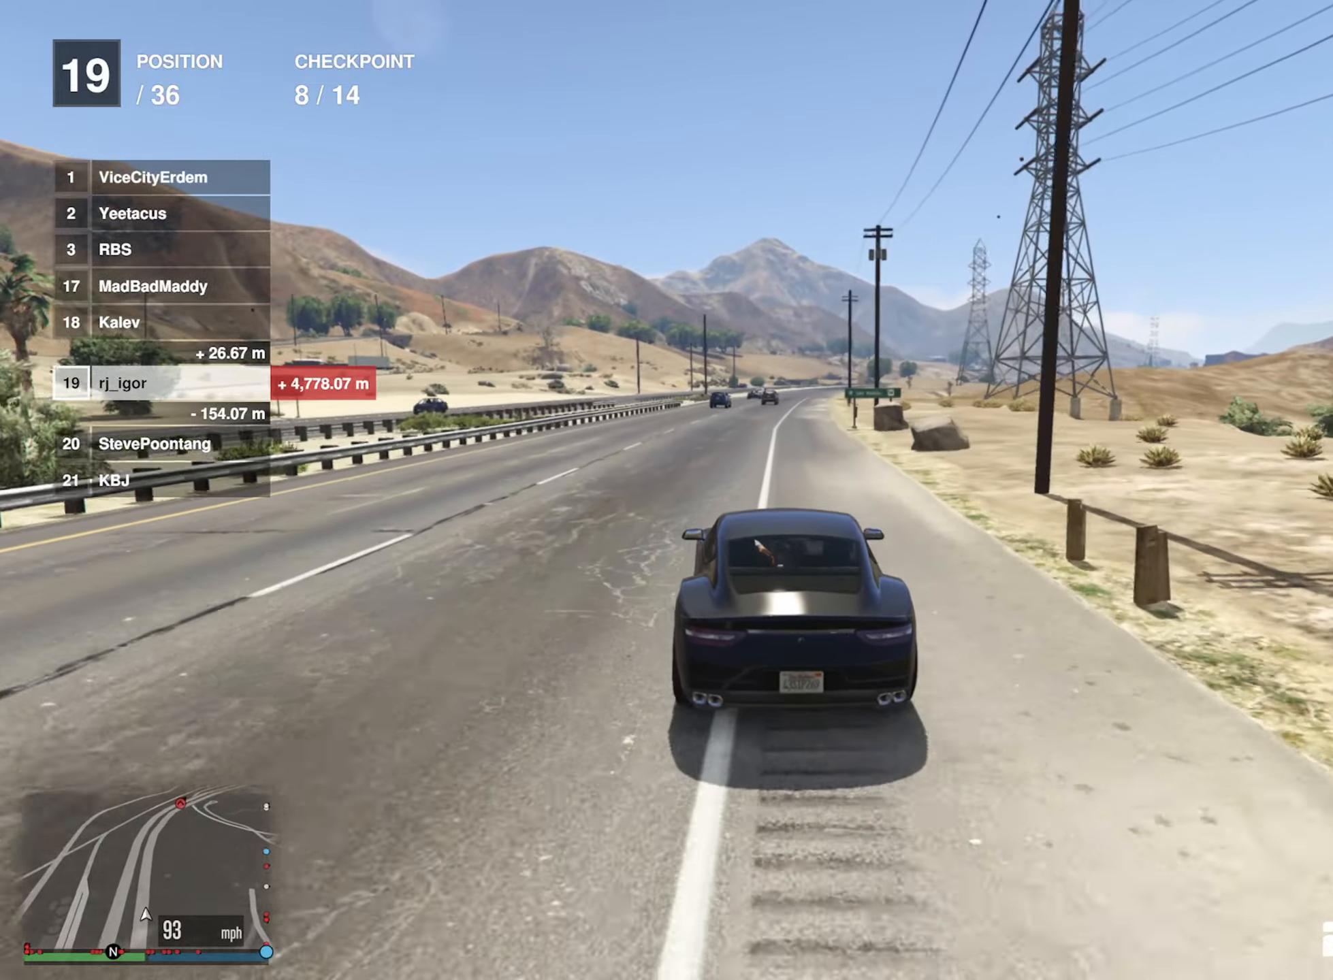
{"buttons": ["R2"], "left_stick": "center", "right_stick": "center", "events": [[250, "left_stick", "down-right"], [367, "left_stick", "center"]]}
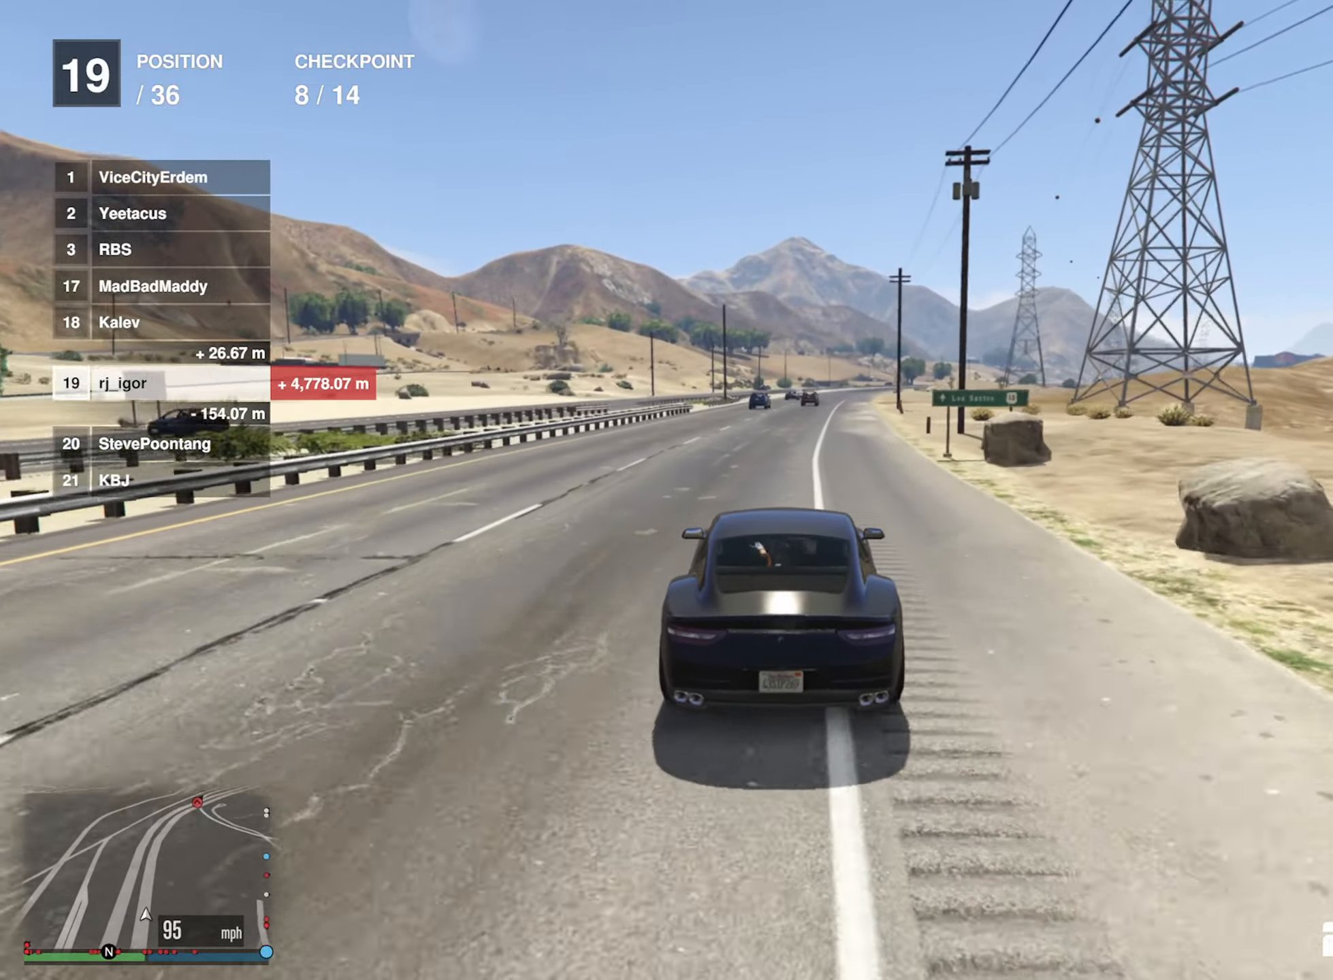
{"buttons": ["R2"], "left_stick": "center", "right_stick": "center", "events": [[350, "left_stick", "down-right"], [484, "left_stick", "center"]]}
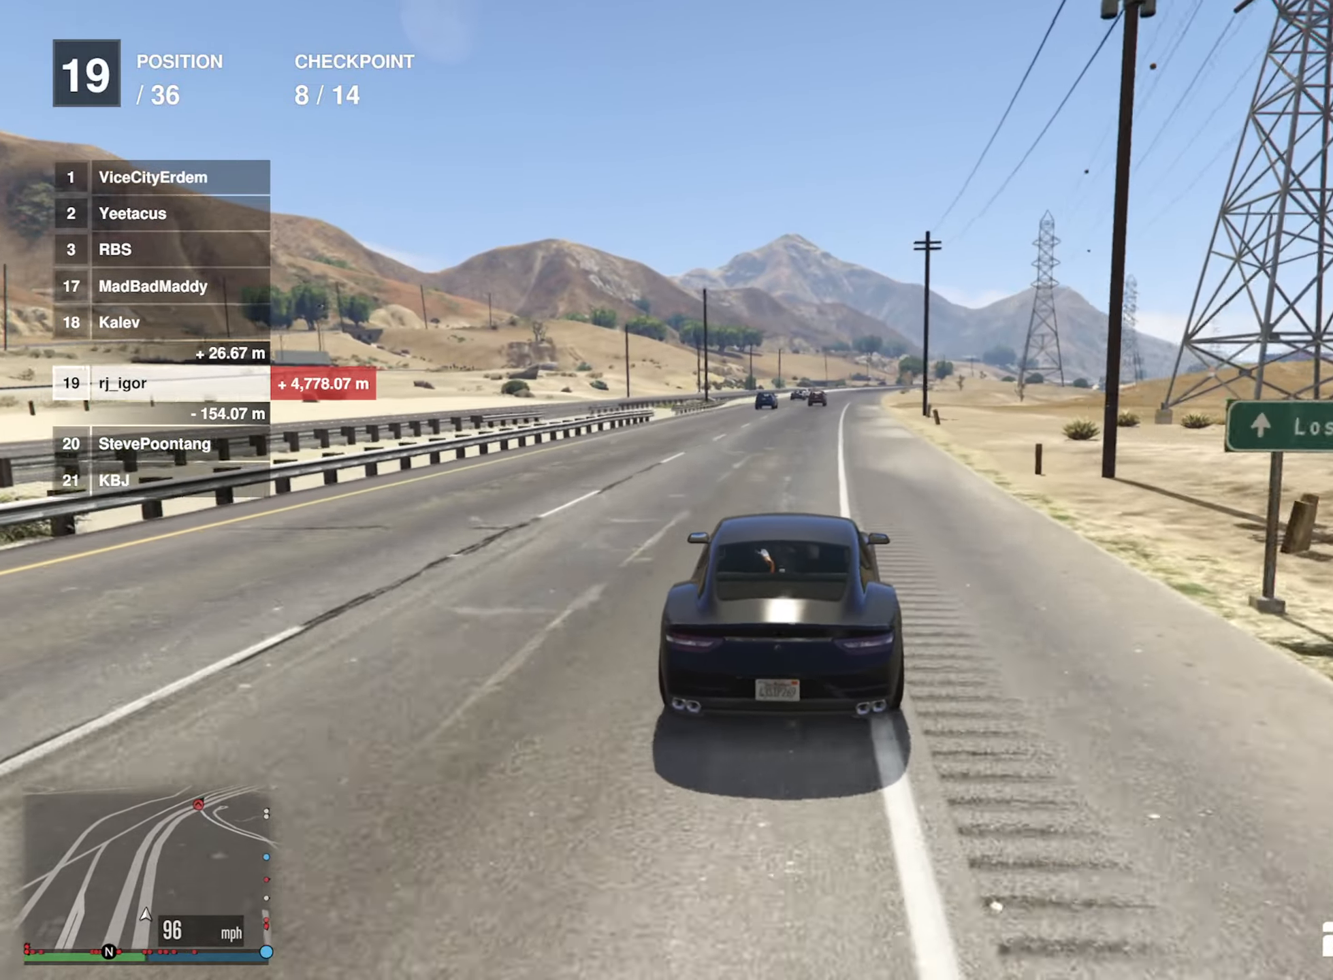
{"buttons": ["R2"], "left_stick": "center", "right_stick": "center", "events": []}
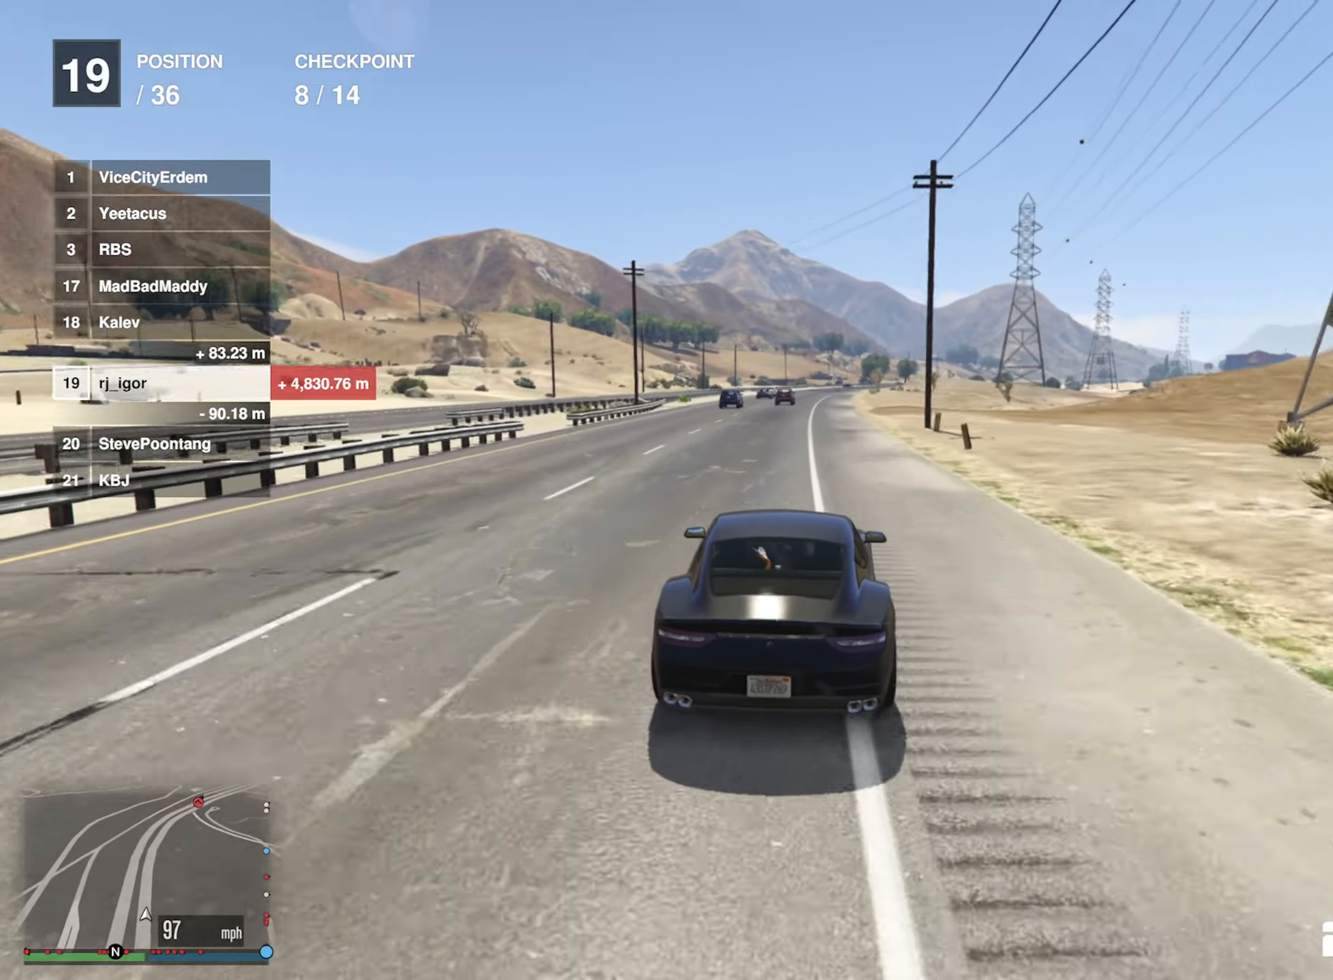
{"buttons": ["R2"], "left_stick": "center", "right_stick": "center", "events": [[67, "left_stick", "down-right"], [150, "left_stick", "center"], [417, "left_stick", "left"], [484, "left_stick", "center"]]}
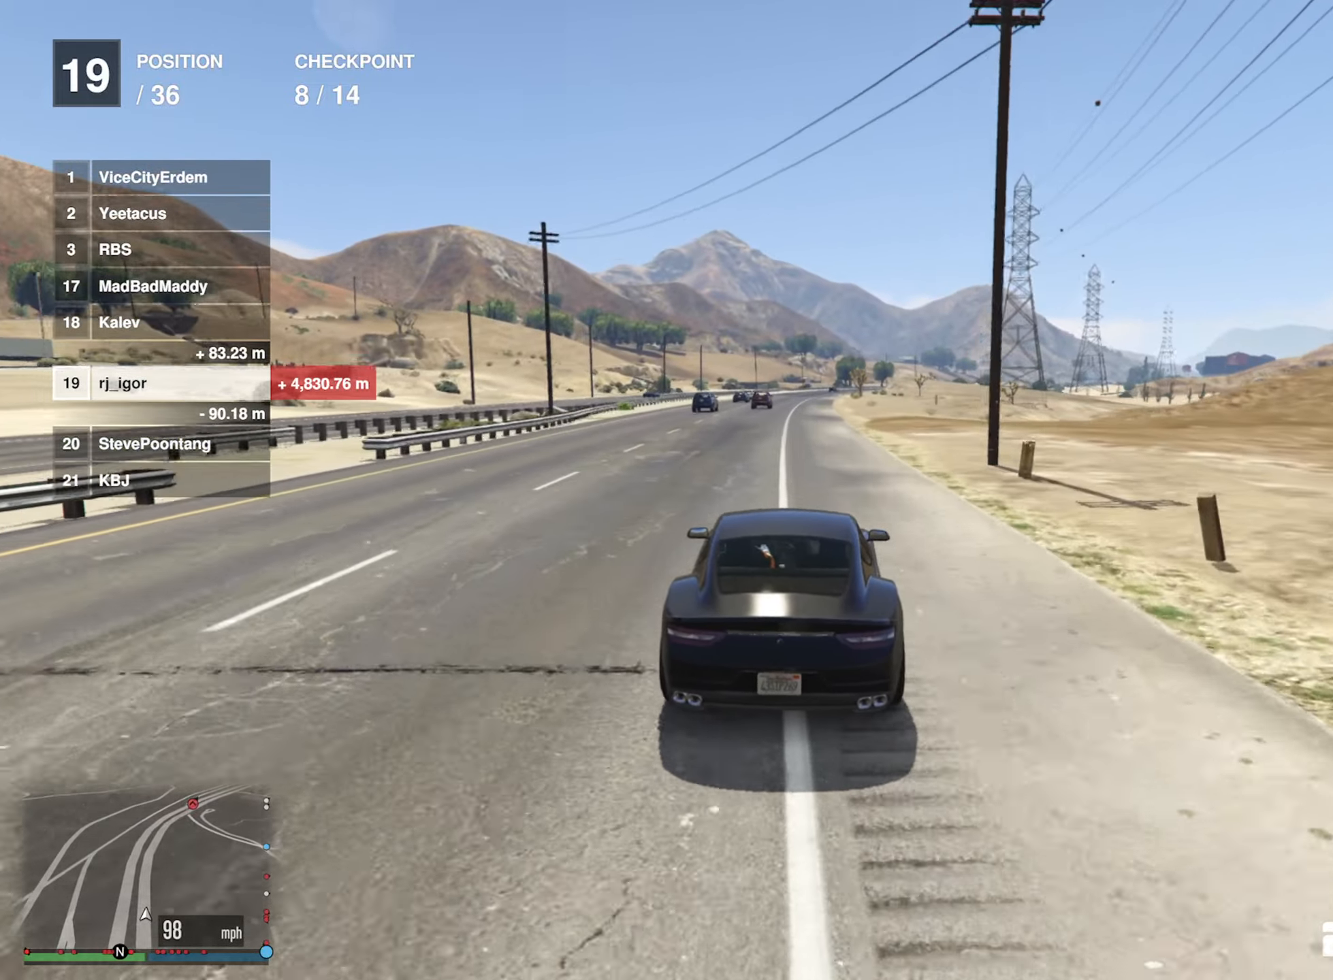
{"buttons": ["R2"], "left_stick": "center", "right_stick": "center", "events": []}
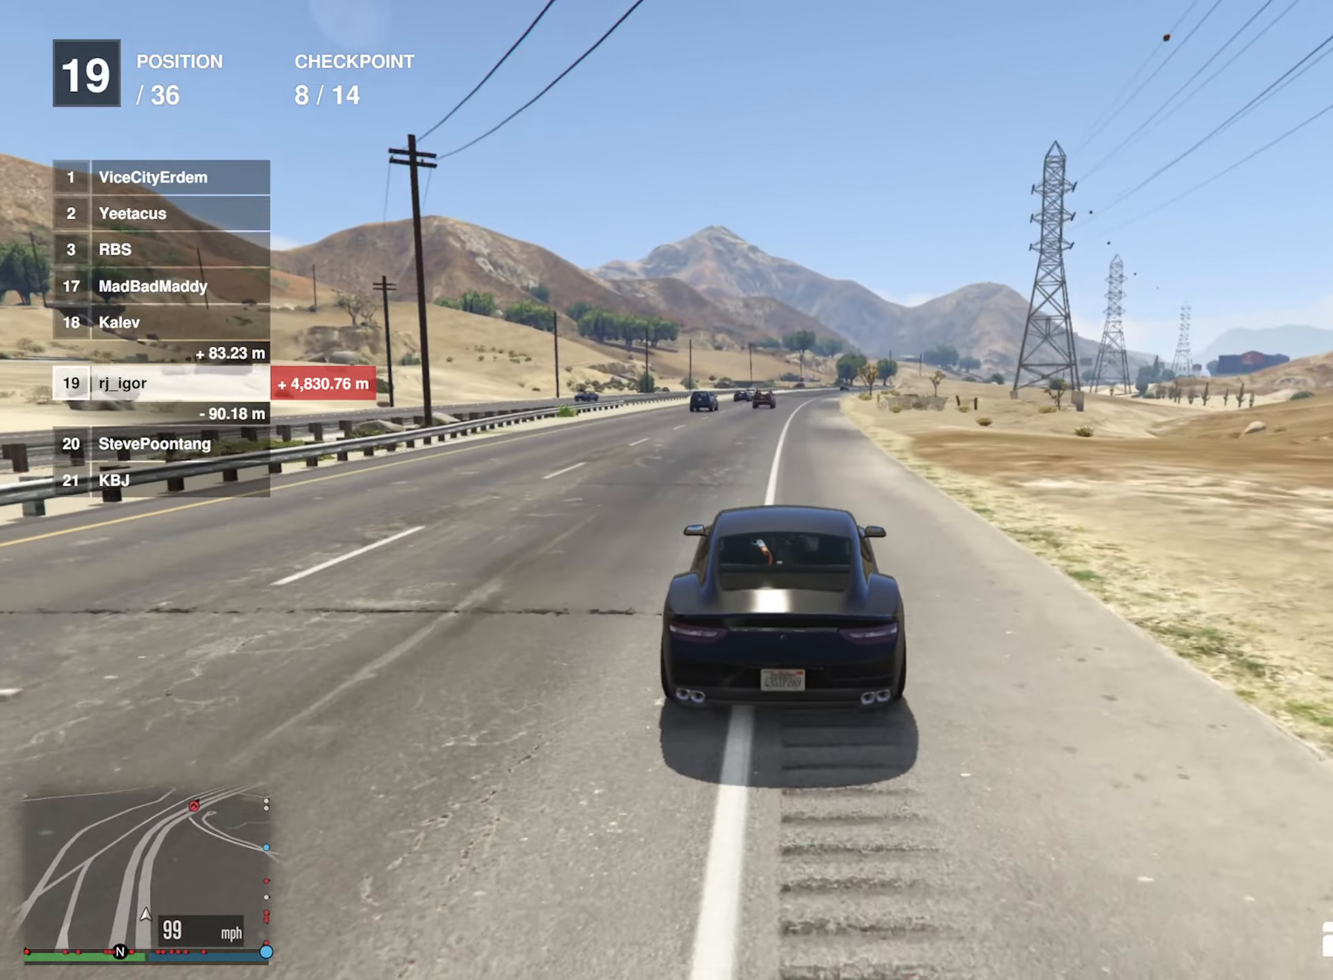
{"buttons": ["R2"], "left_stick": "center", "right_stick": "center", "events": [[84, "DPAD_DOWN", "down"], [167, "DPAD_DOWN", "up"]]}
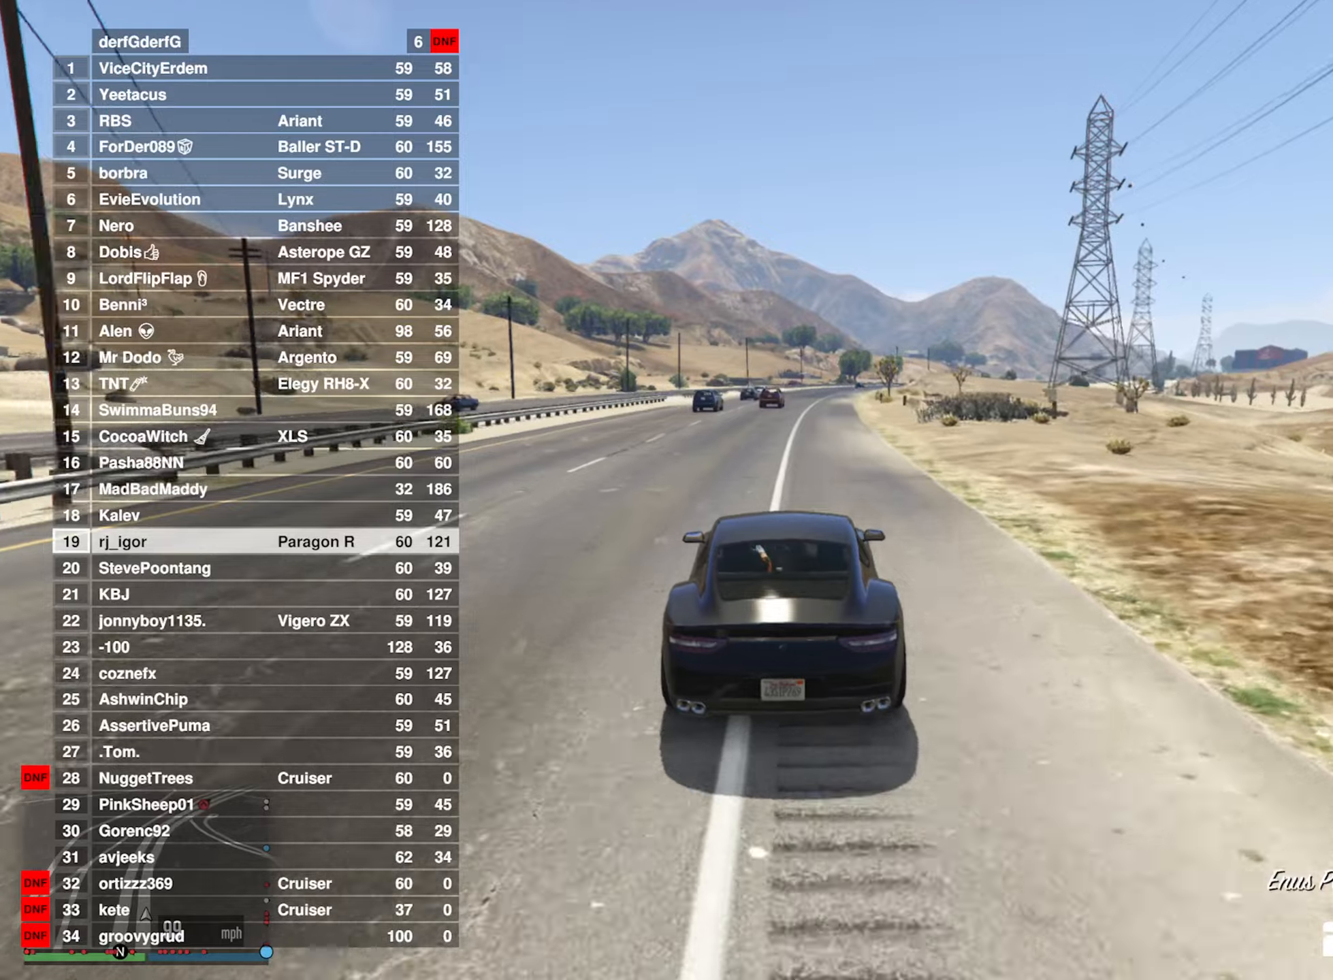
{"buttons": ["R2"], "left_stick": "center", "right_stick": "center", "events": []}
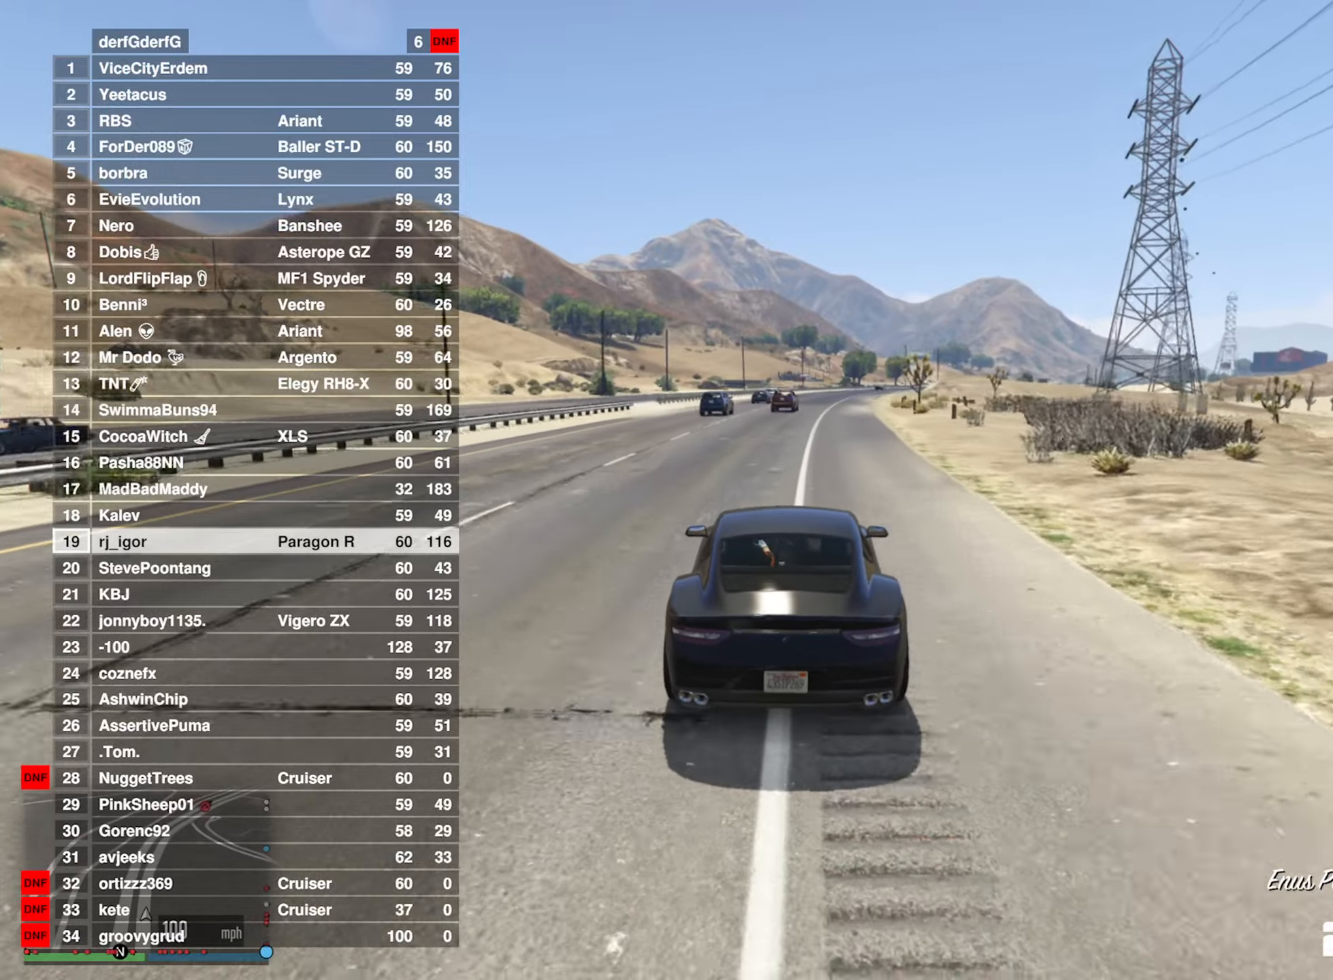
{"buttons": ["R2", "DPAD_DOWN"], "left_stick": "center", "right_stick": "center", "events": [[83, "left_stick", "down-right"], [166, "left_stick", "center"], [483, "DPAD_DOWN", "down"]]}
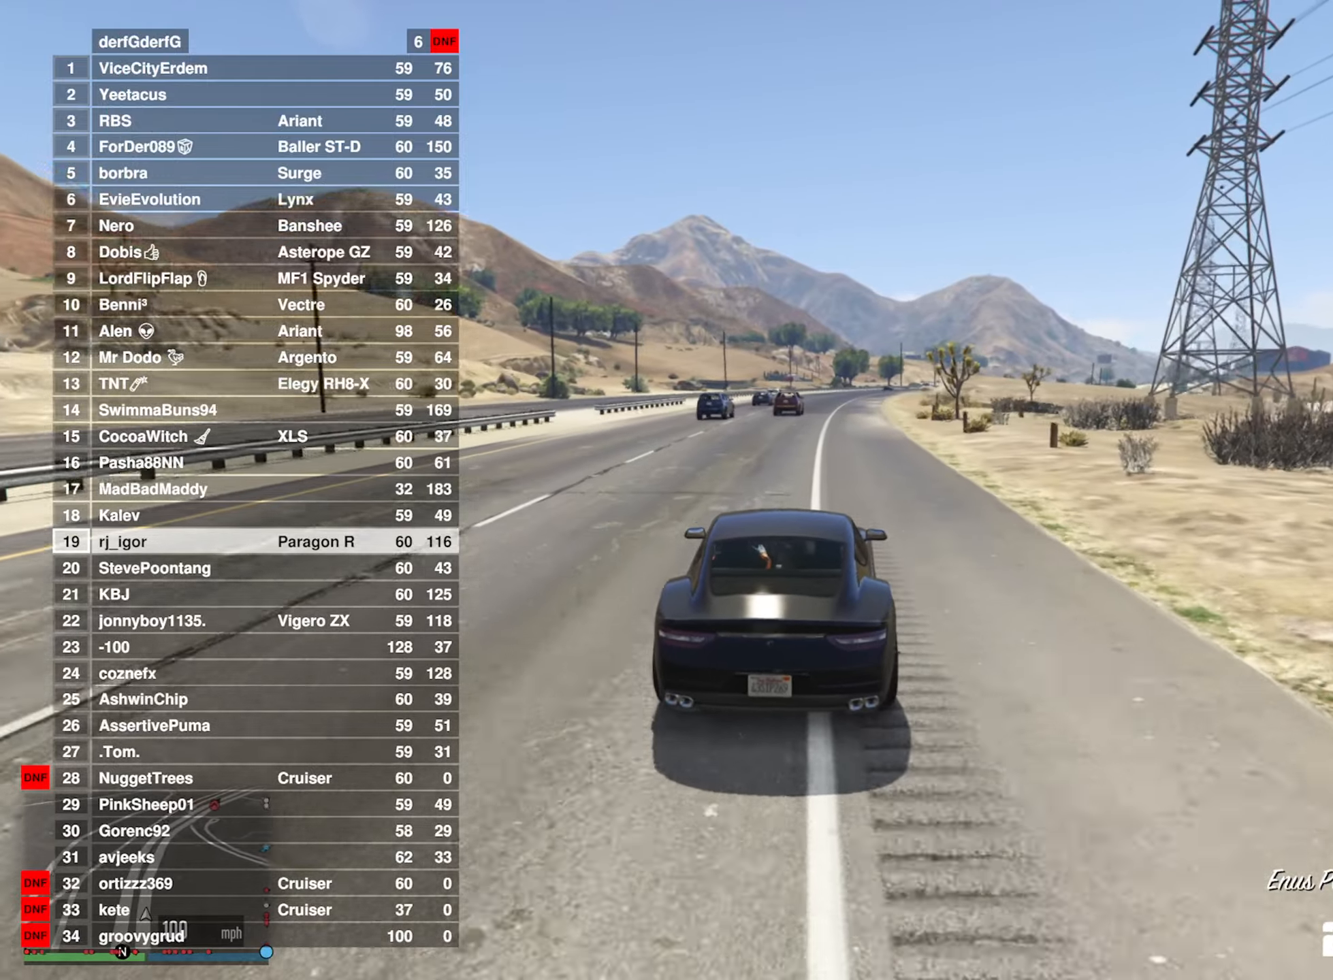
{"buttons": ["R2"], "left_stick": "center", "right_stick": "center", "events": [[33, "DPAD_DOWN", "up"], [166, "DPAD_DOWN", "down"], [266, "DPAD_DOWN", "up"]]}
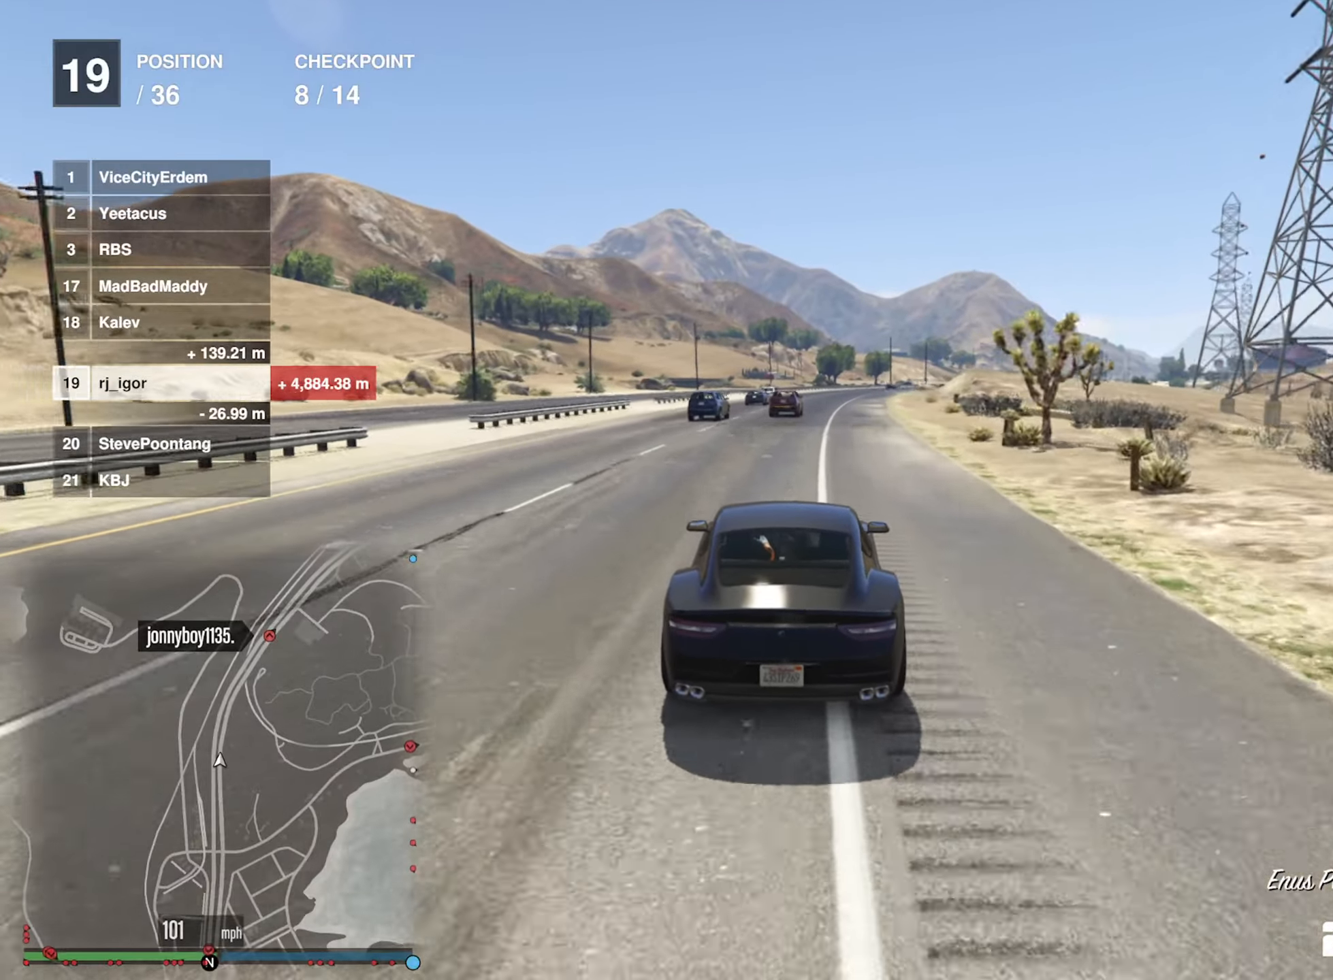
{"buttons": ["R2"], "left_stick": "center", "right_stick": "center", "events": [[283, "left_stick", "down-right"], [416, "left_stick", "center"]]}
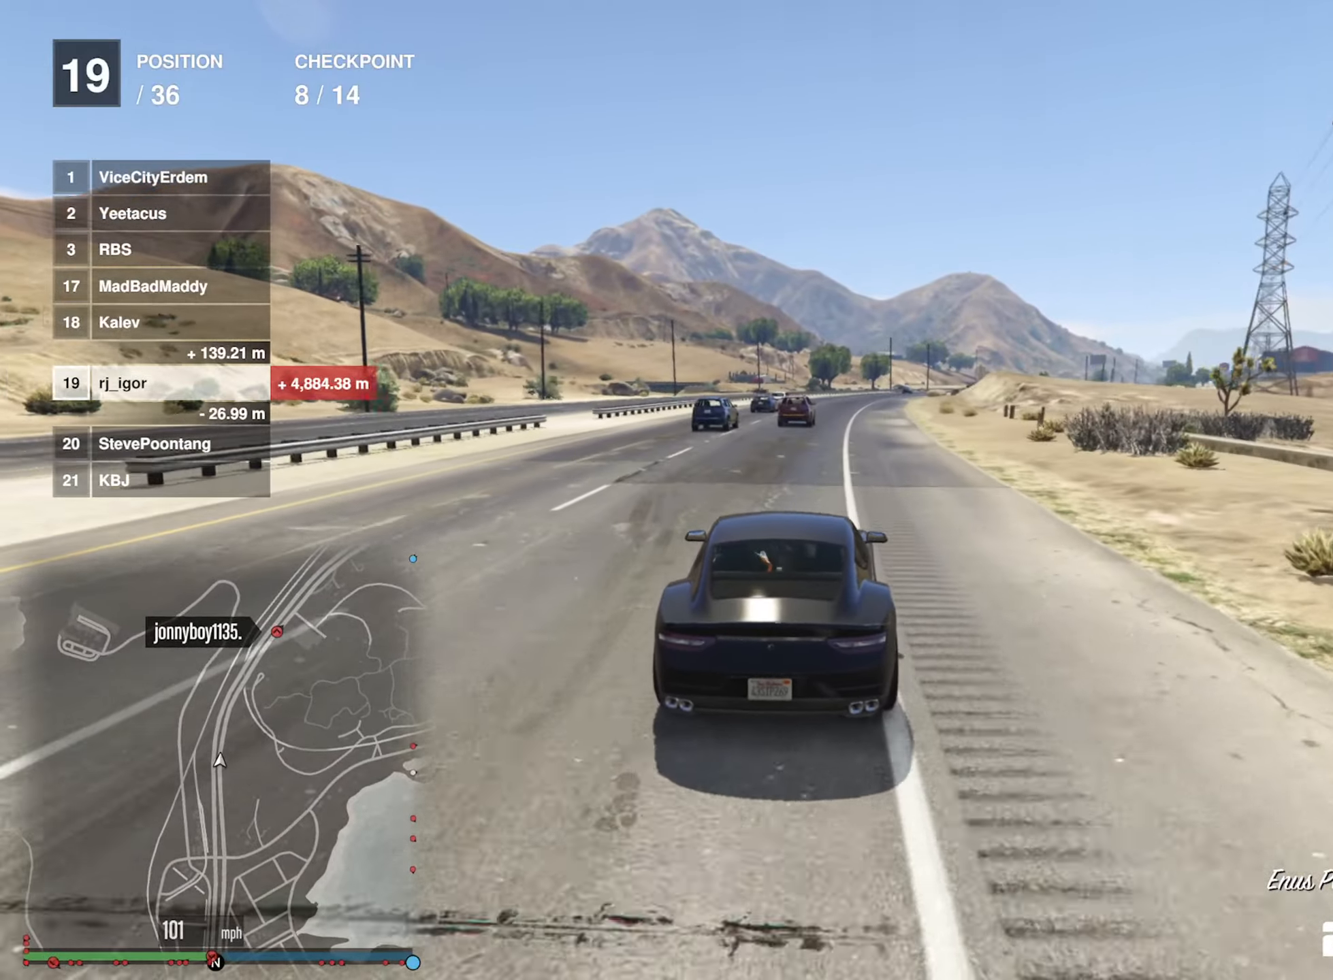
{"buttons": ["R2"], "left_stick": "center", "right_stick": "center", "events": [[166, "left_stick", "down-right"], [300, "left_stick", "center"]]}
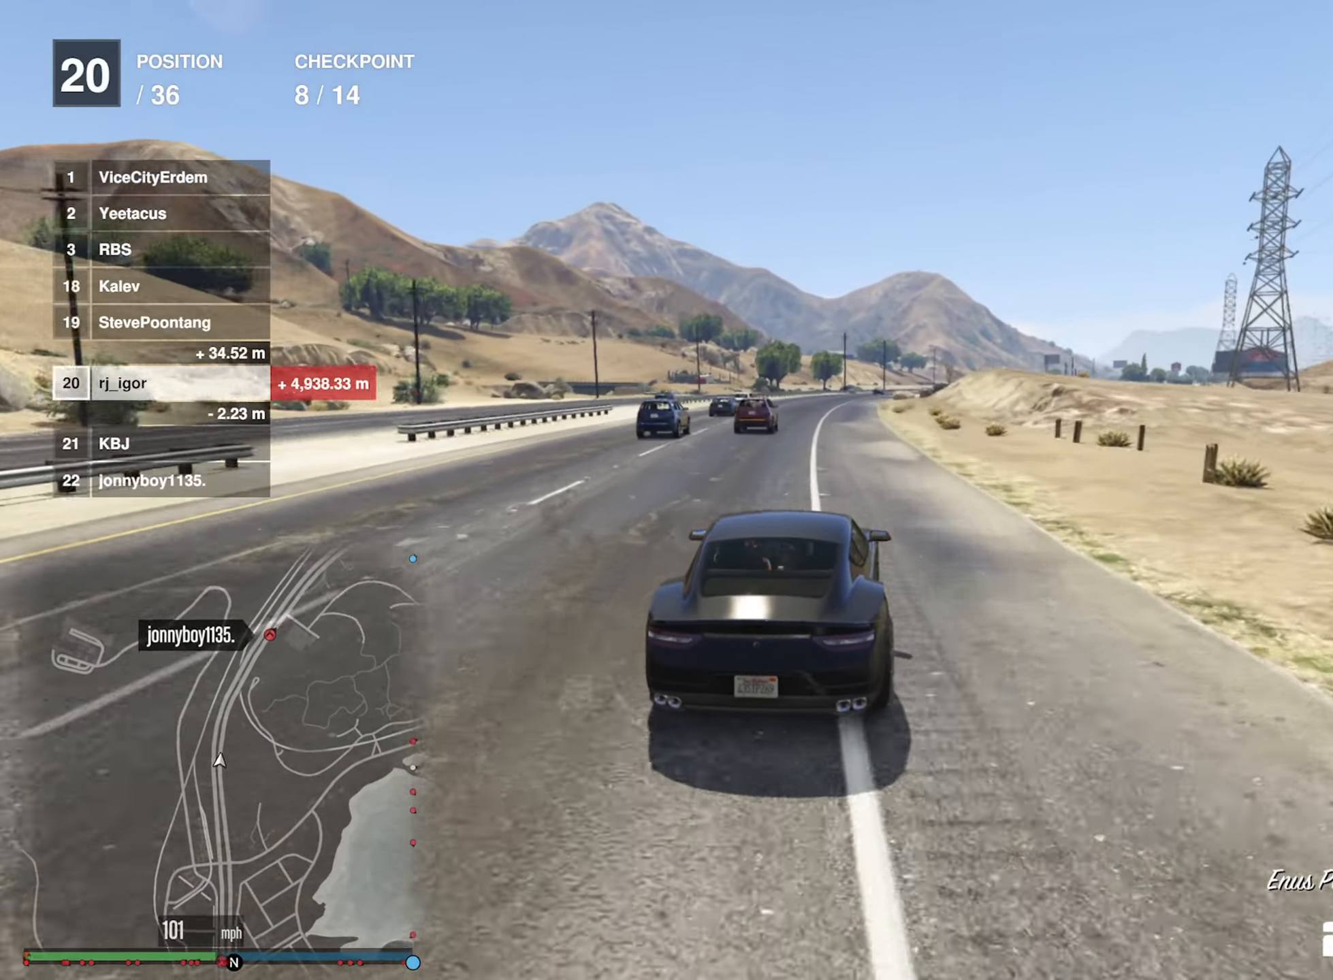
{"buttons": ["R2"], "left_stick": "center", "right_stick": "center", "events": [[166, "left_stick", "left"], [266, "left_stick", "center"]]}
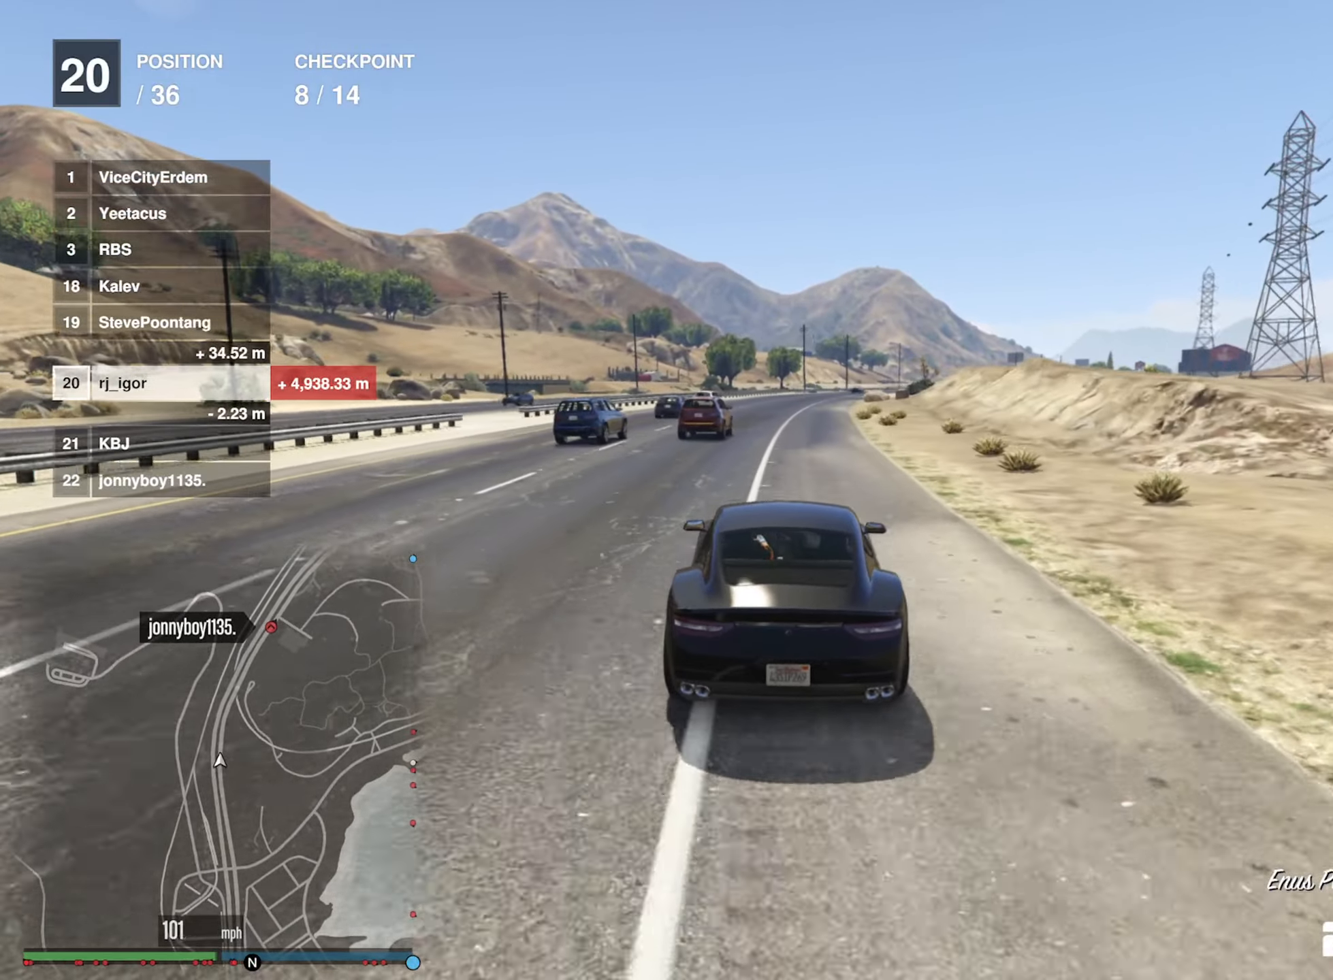
{"buttons": ["R2"], "left_stick": "center", "right_stick": "center", "events": [[266, "left_stick", "down-right"], [383, "left_stick", "center"]]}
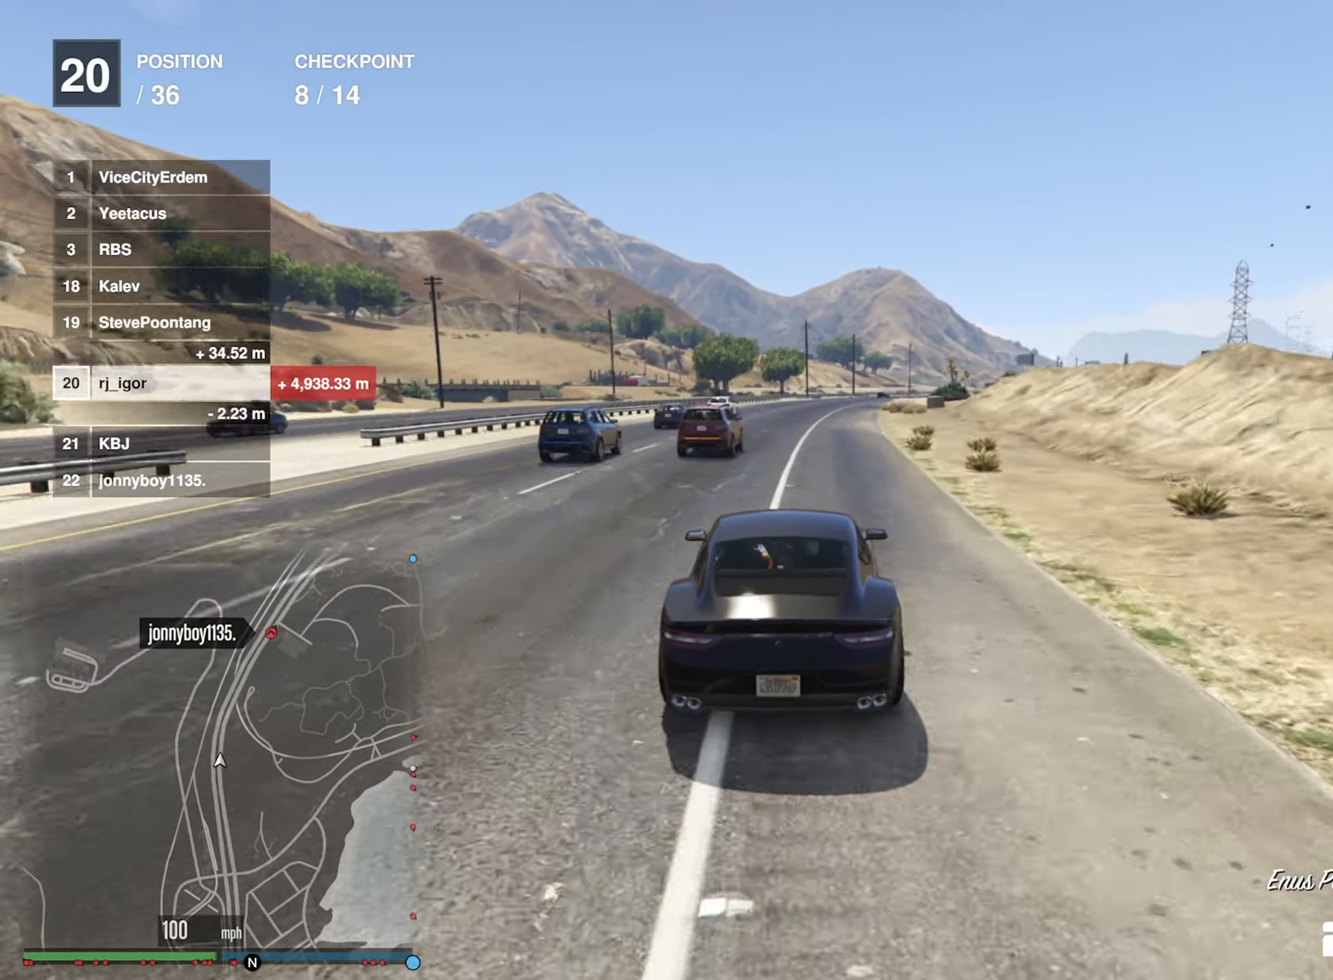
{"buttons": ["R2"], "left_stick": "center", "right_stick": "center", "events": []}
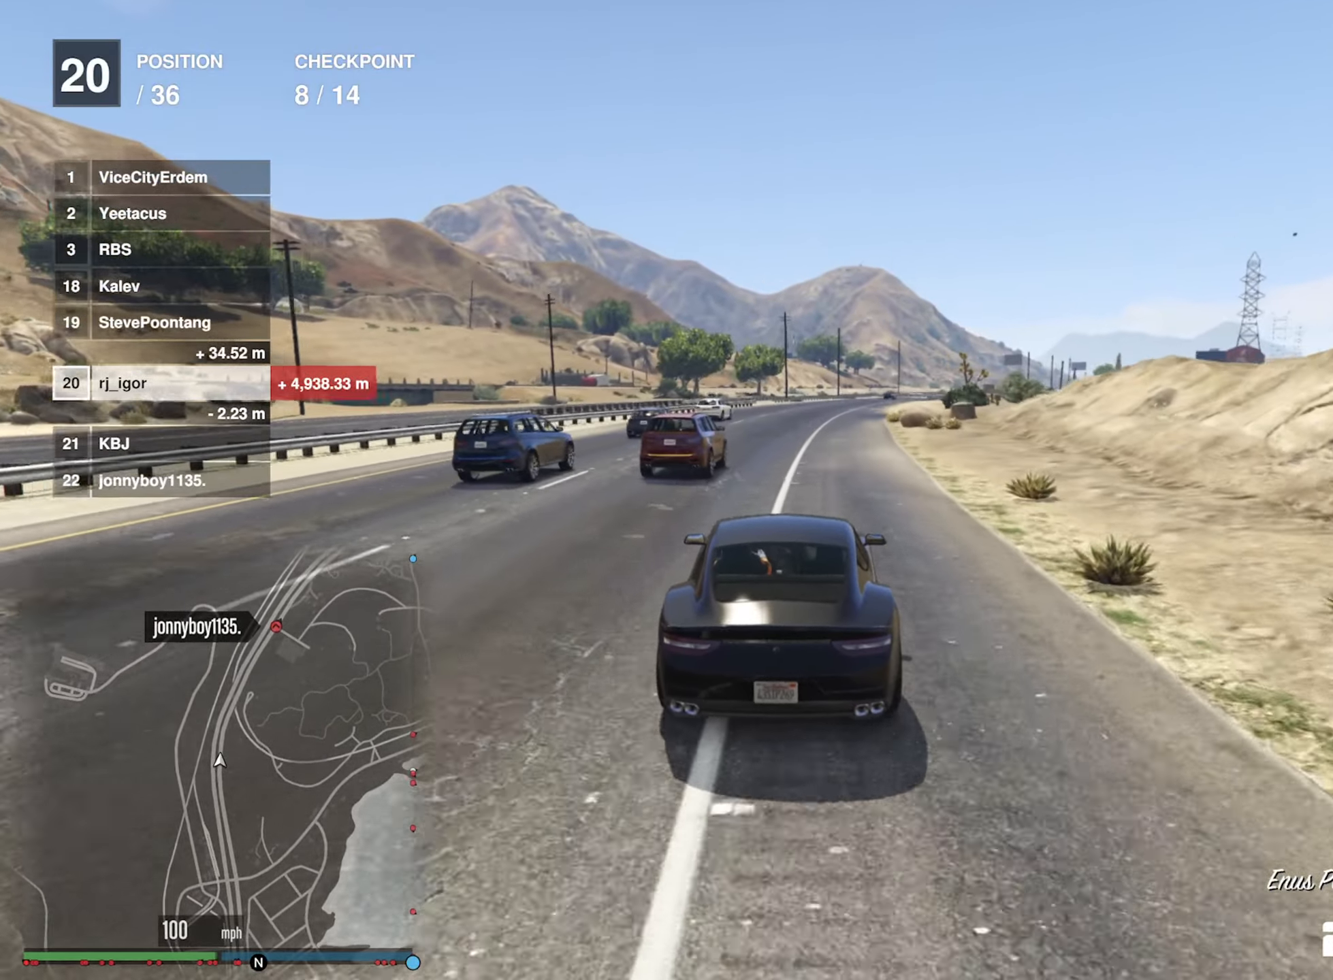
{"buttons": ["R2"], "left_stick": "center", "right_stick": "center", "events": [[150, "left_stick", "down-right"], [267, "left_stick", "center"]]}
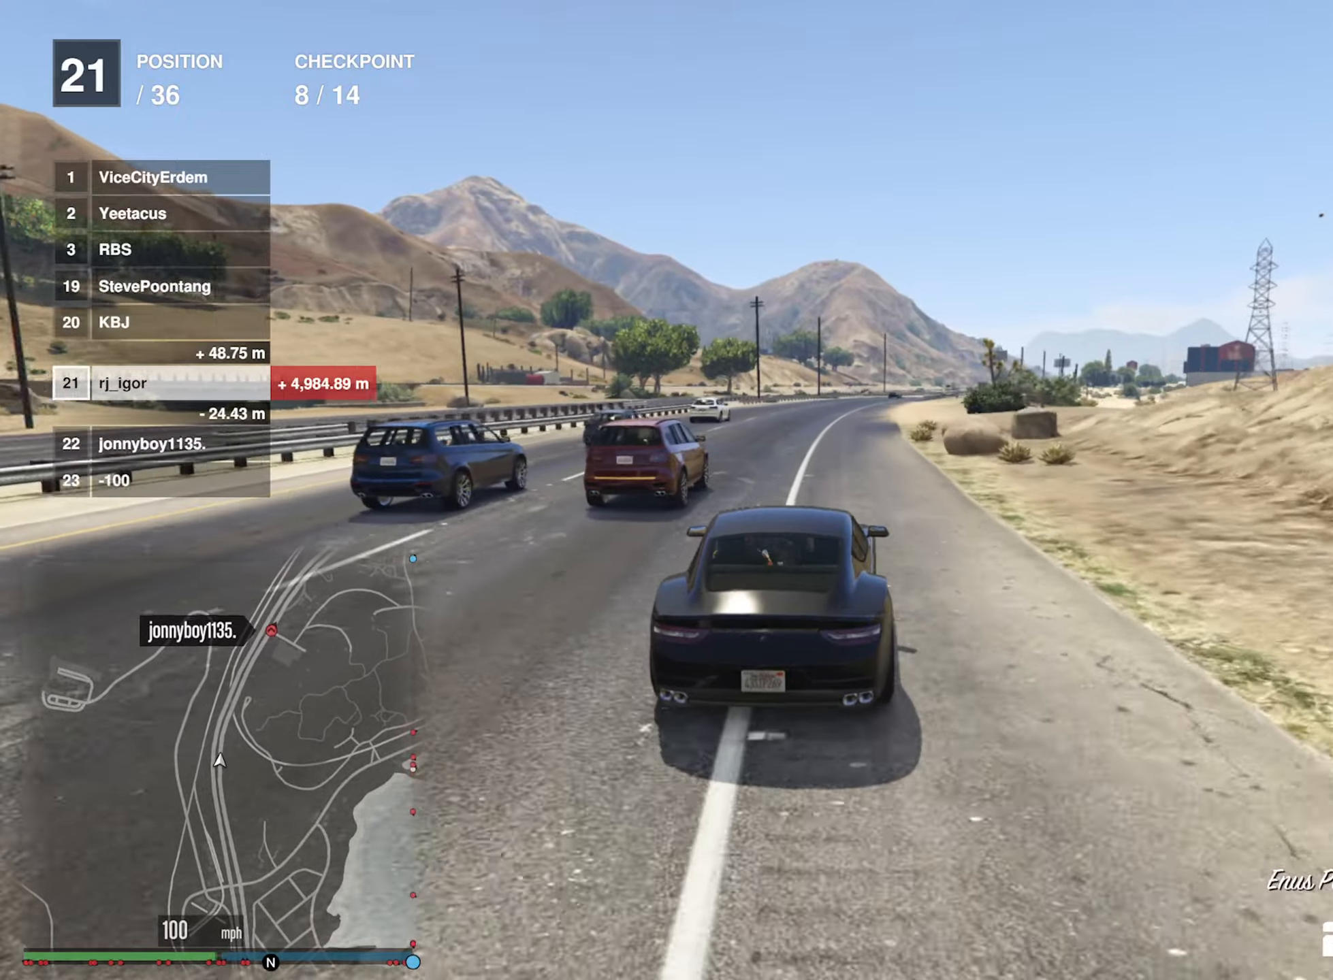
{"buttons": ["R2"], "left_stick": "center", "right_stick": "center", "events": []}
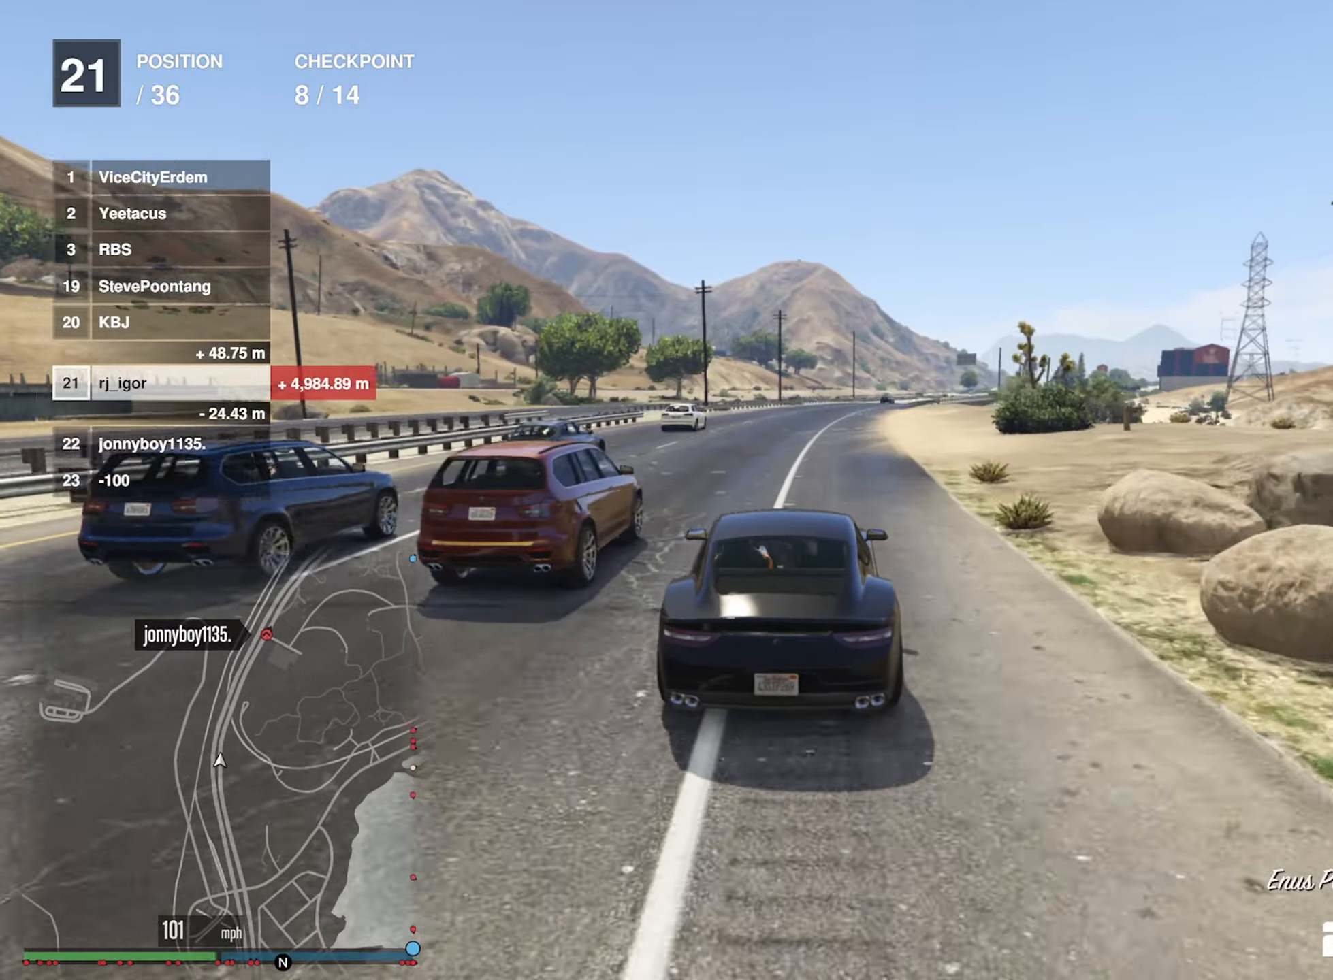
{"buttons": ["R2"], "left_stick": "center", "right_stick": "center", "events": [[167, "left_stick", "down-right"], [300, "left_stick", "center"]]}
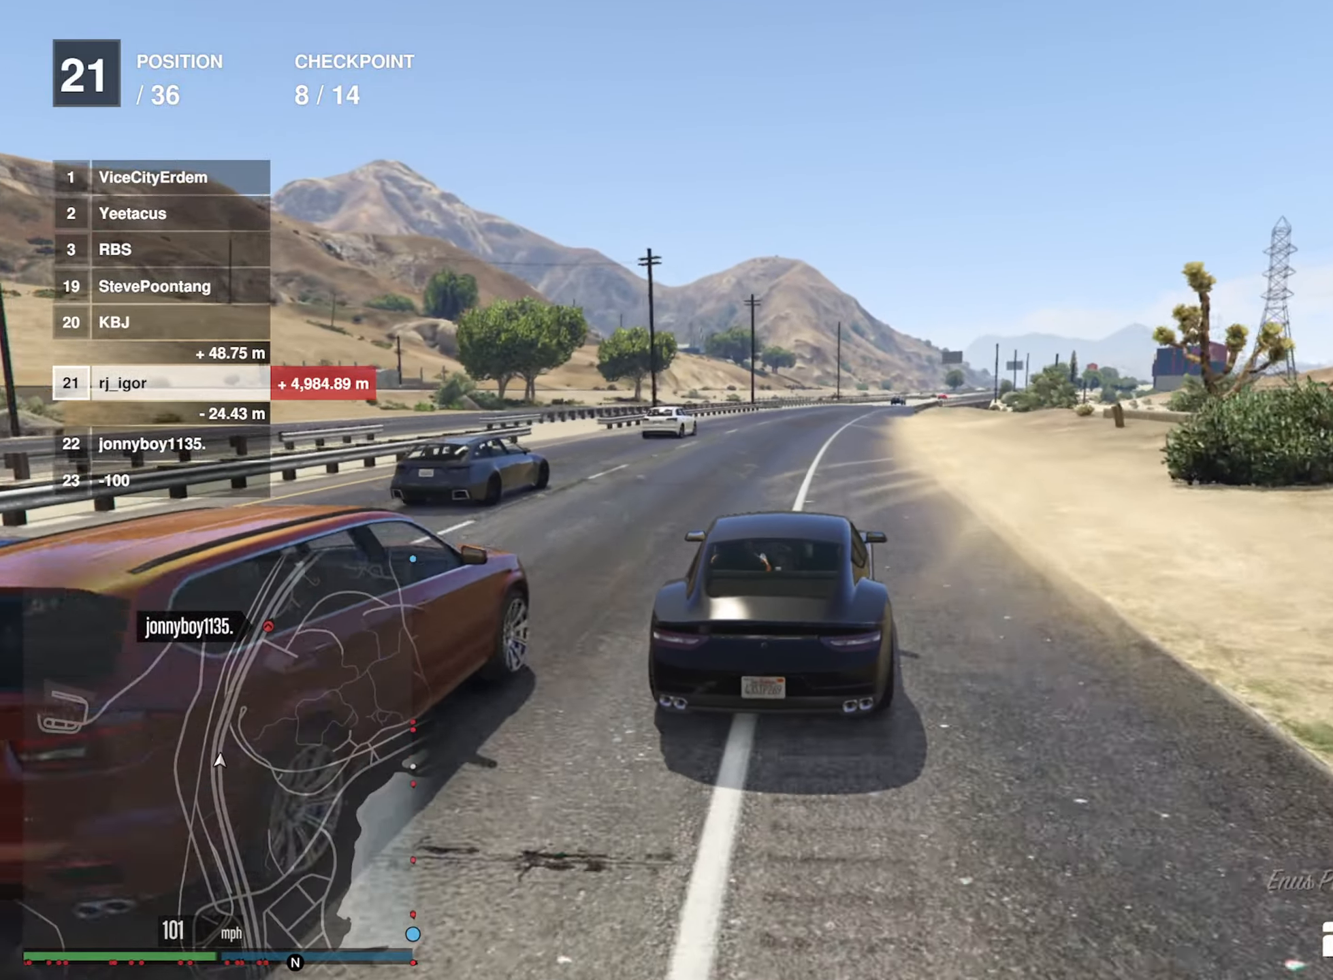
{"buttons": ["R2"], "left_stick": "center", "right_stick": "center", "events": [[167, "left_stick", "down-right"], [300, "left_stick", "center"]]}
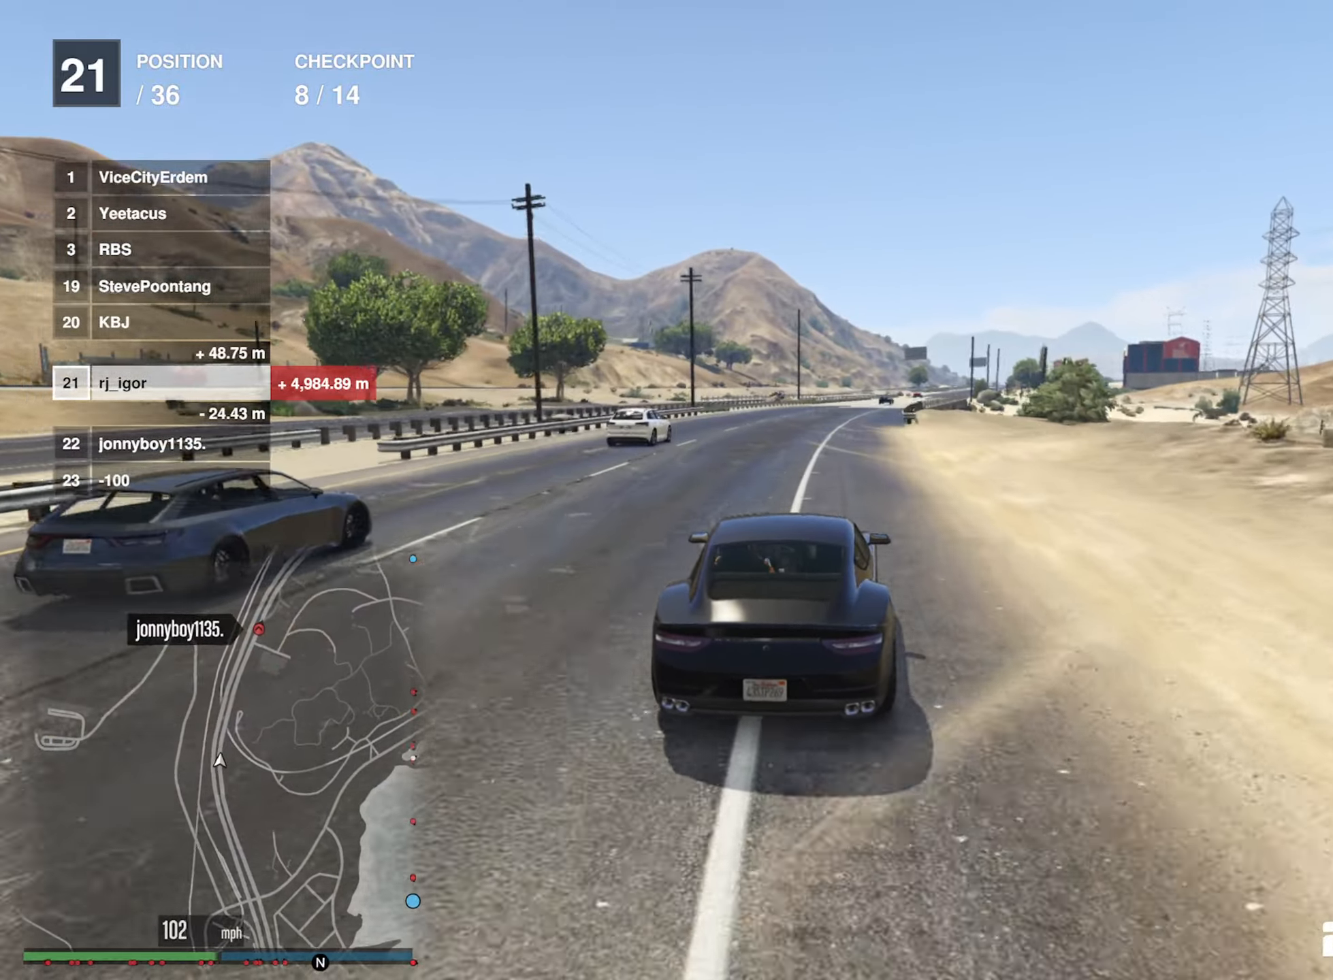
{"buttons": ["R2"], "left_stick": "down-right", "right_stick": "center", "events": [[417, "left_stick", "down-right"]]}
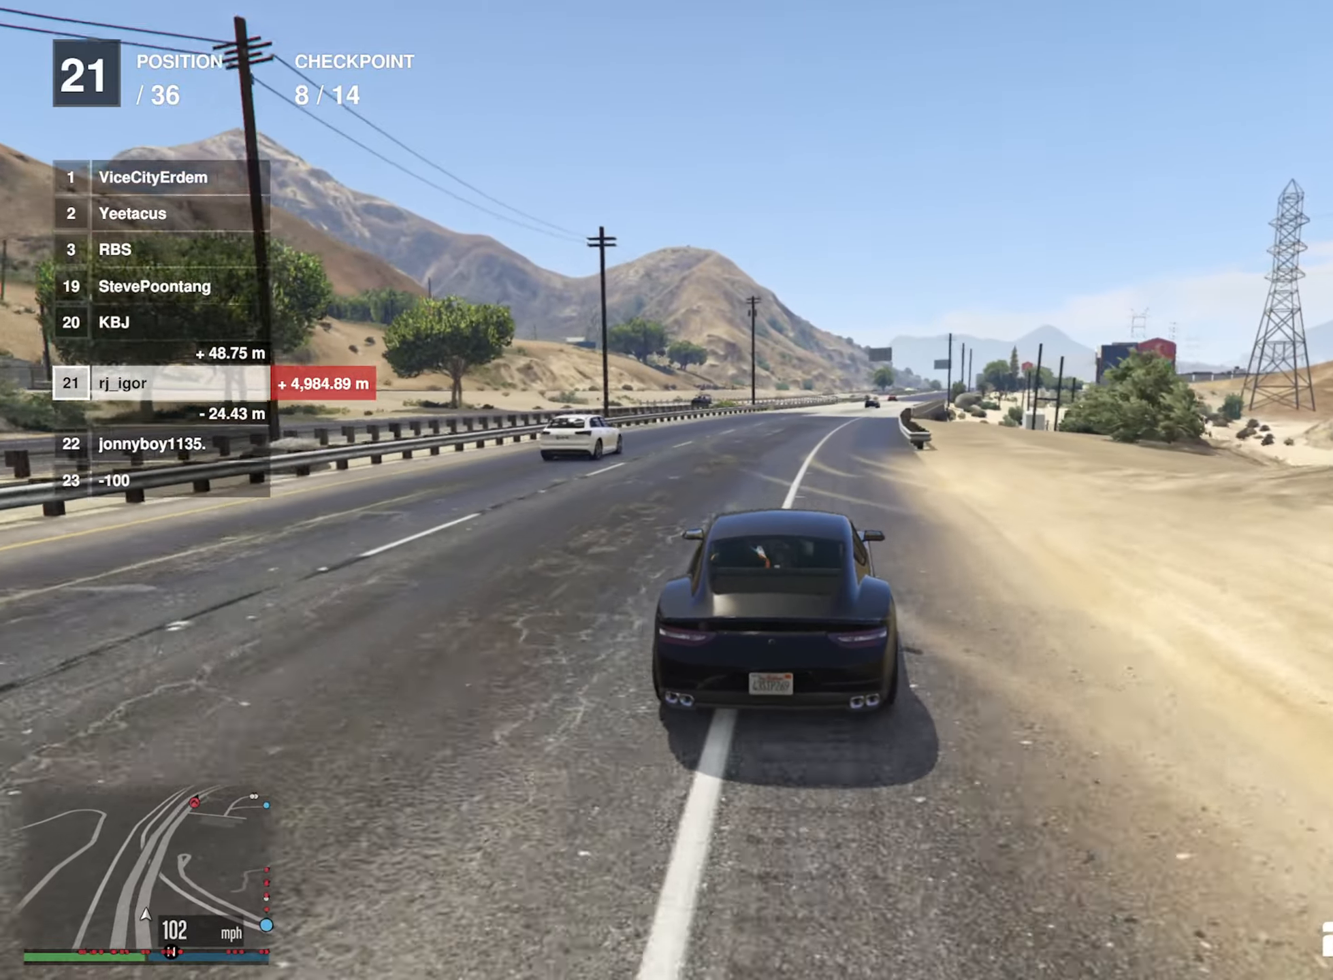
{"buttons": ["R2"], "left_stick": "center", "right_stick": "center", "events": [[33, "left_stick", "center"], [333, "left_stick", "down-right"], [467, "left_stick", "center"]]}
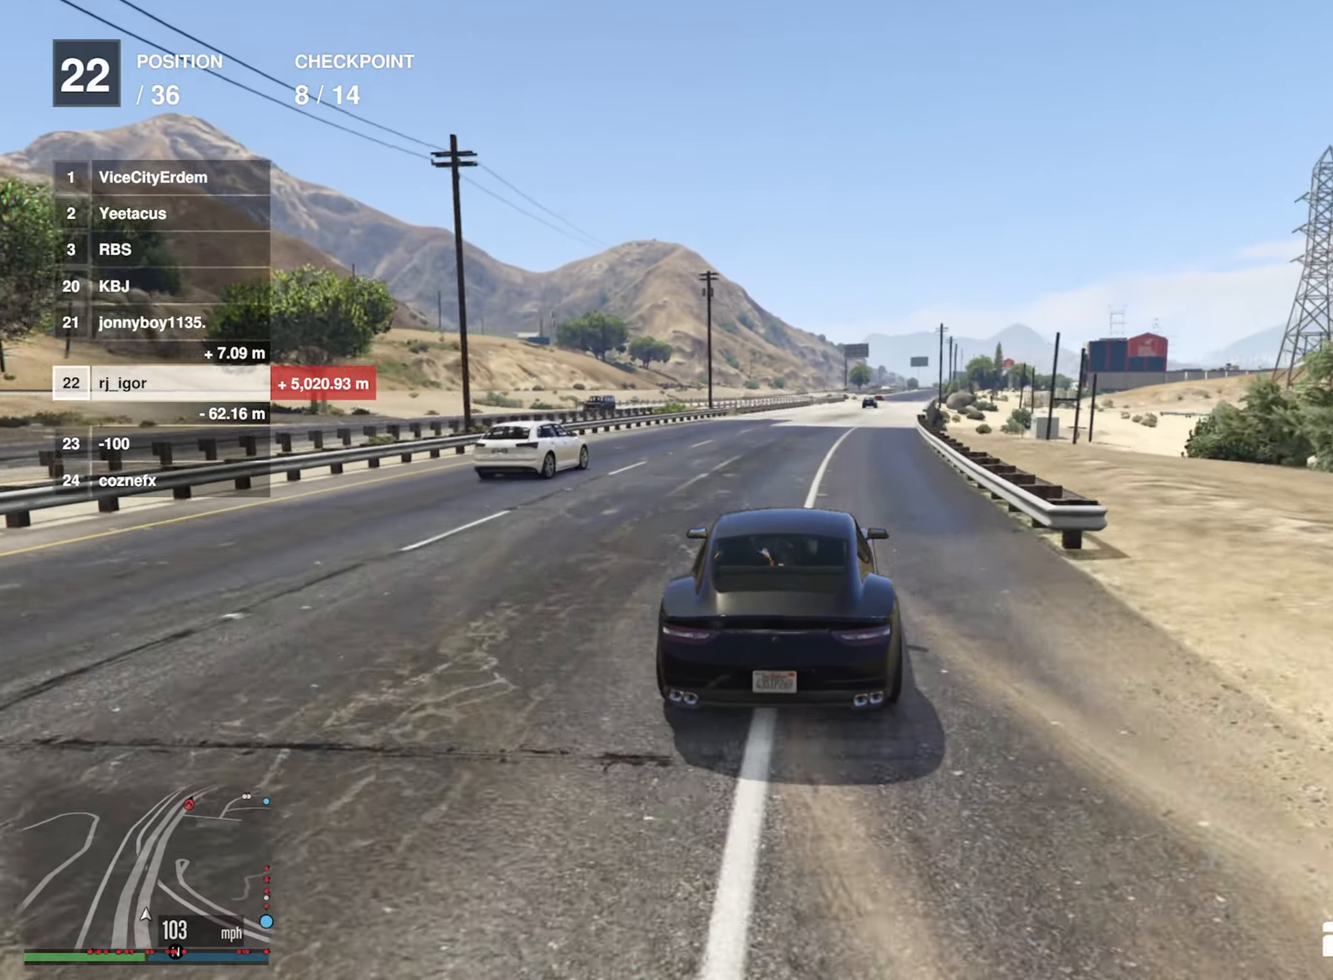
{"buttons": ["R2"], "left_stick": "center", "right_stick": "center", "events": [[383, "left_stick", "down-right"], [500, "left_stick", "center"]]}
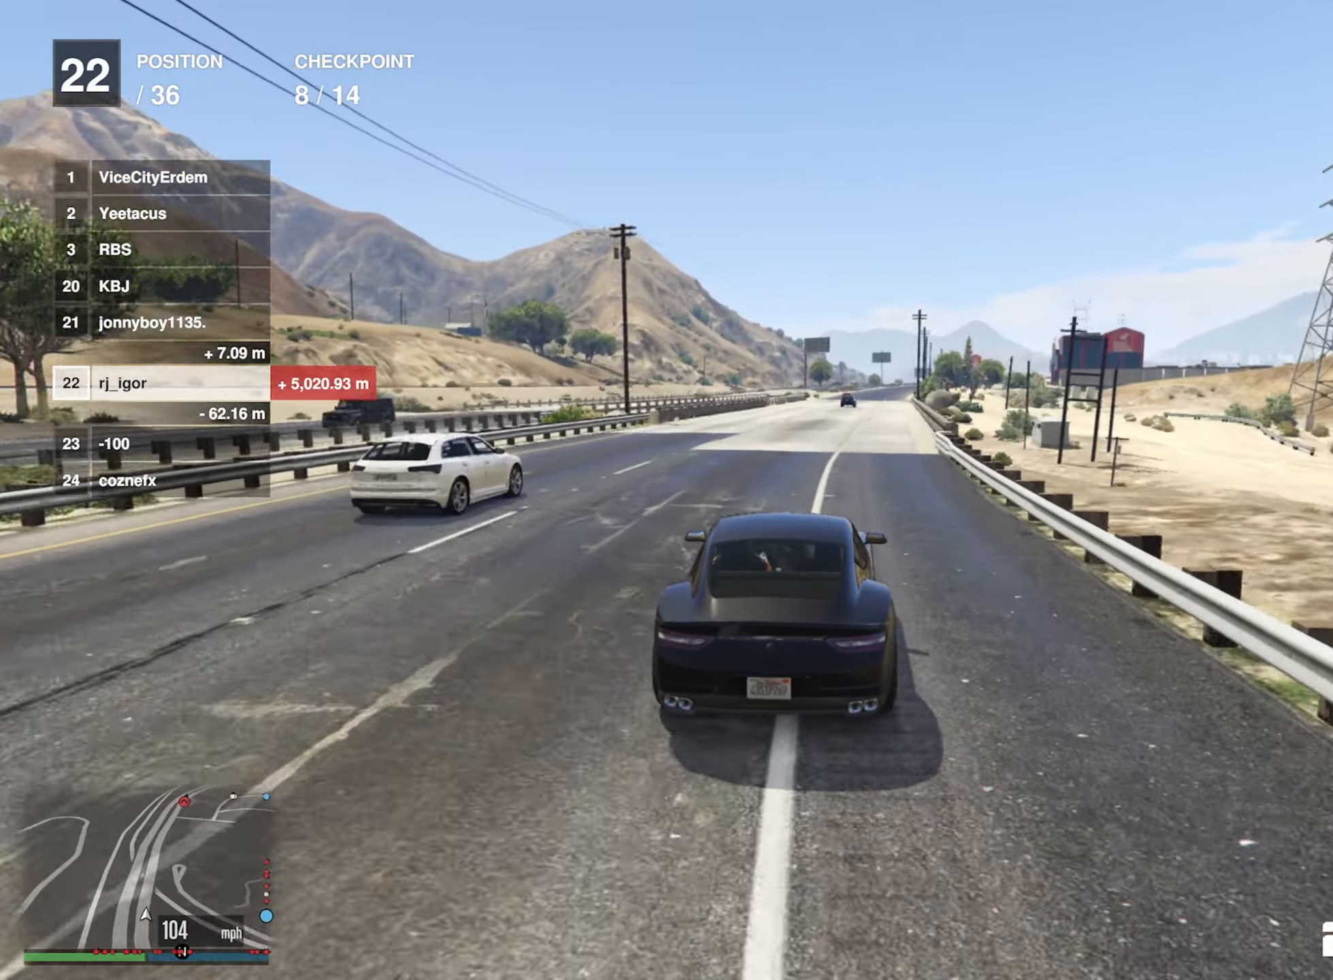
{"buttons": ["R2"], "left_stick": "down-right", "right_stick": "center", "events": [[467, "left_stick", "down-right"]]}
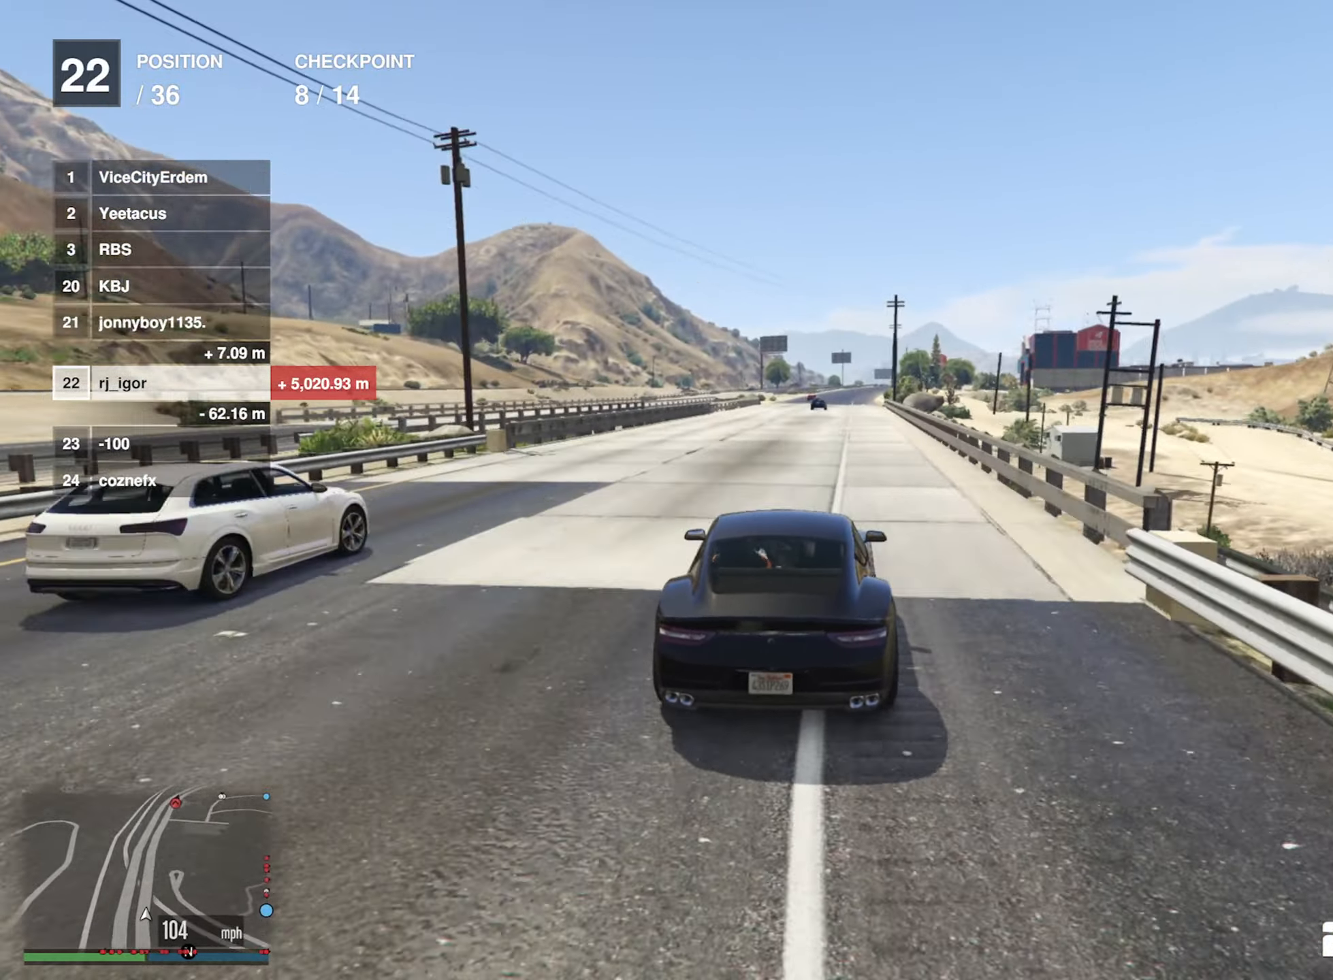
{"buttons": ["R2"], "left_stick": "center", "right_stick": "center", "events": [[83, "left_stick", "center"]]}
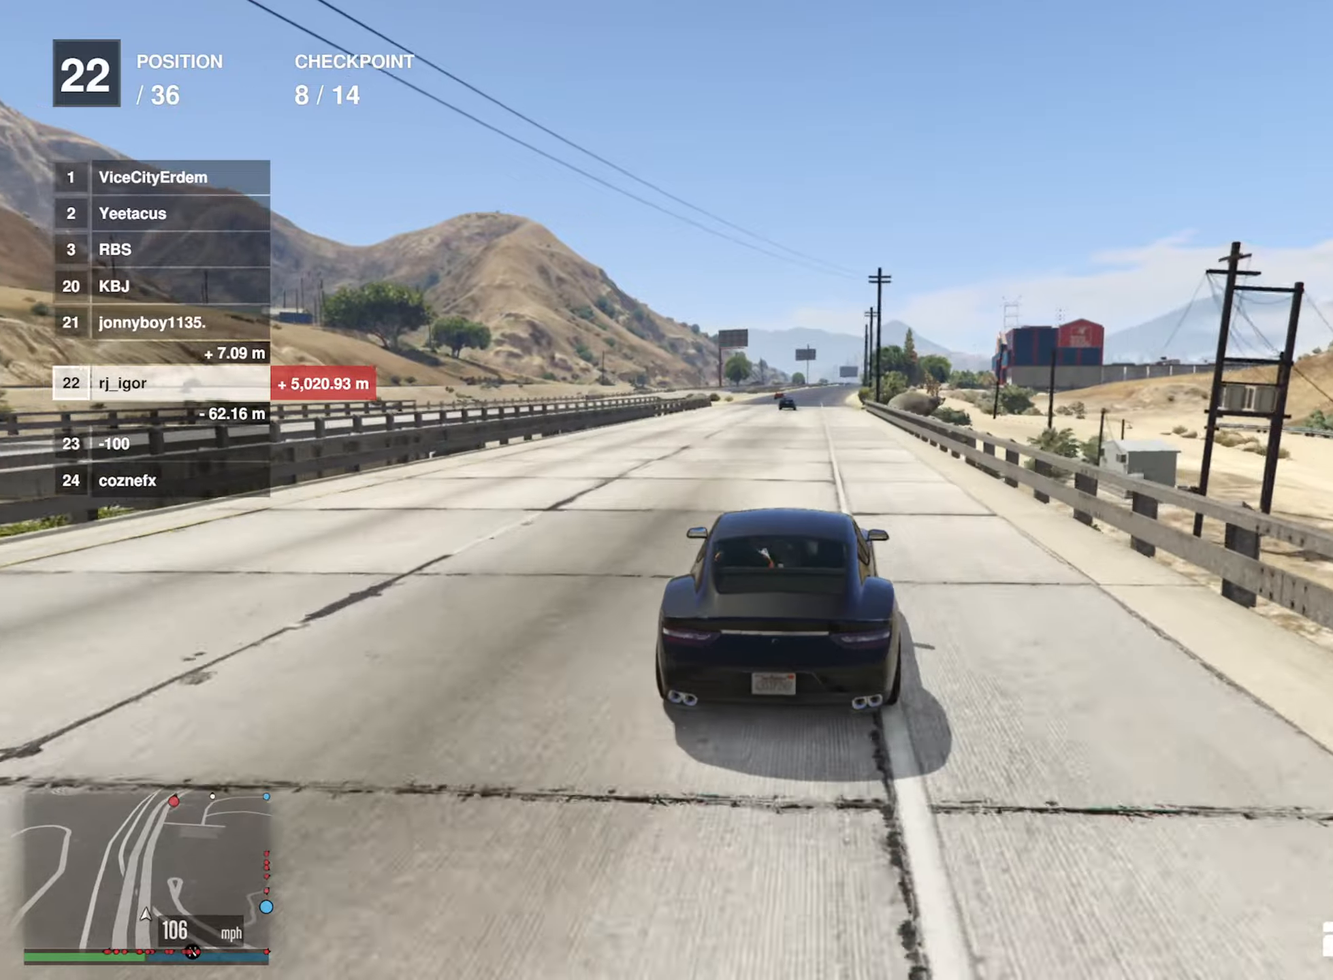
{"buttons": ["R2"], "left_stick": "center", "right_stick": "center", "events": []}
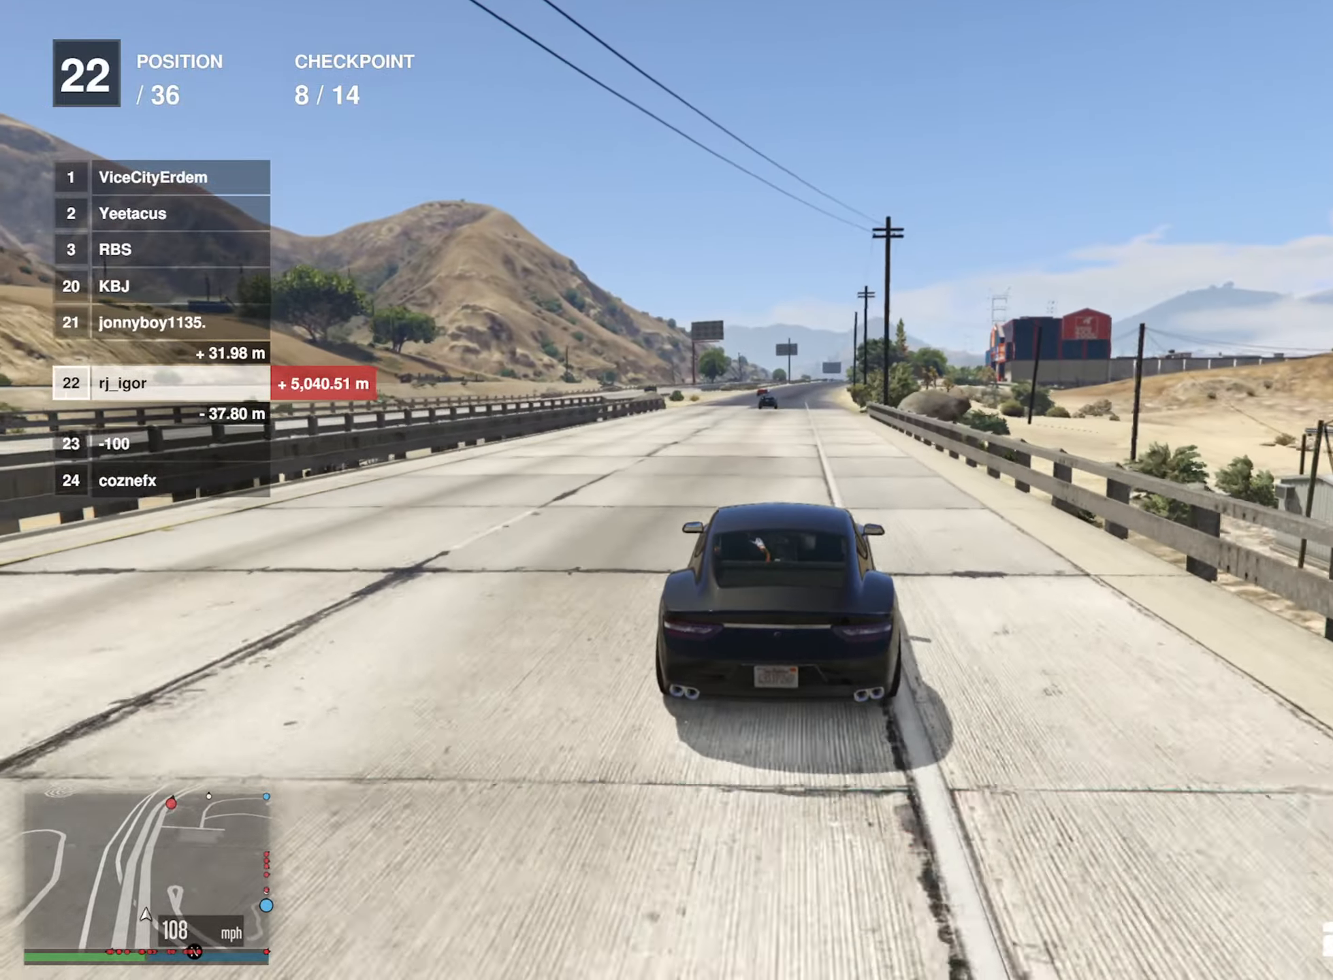
{"buttons": ["R2"], "left_stick": "left", "right_stick": "center", "events": [[84, "left_stick", "left"], [167, "left_stick", "center"], [417, "left_stick", "left"]]}
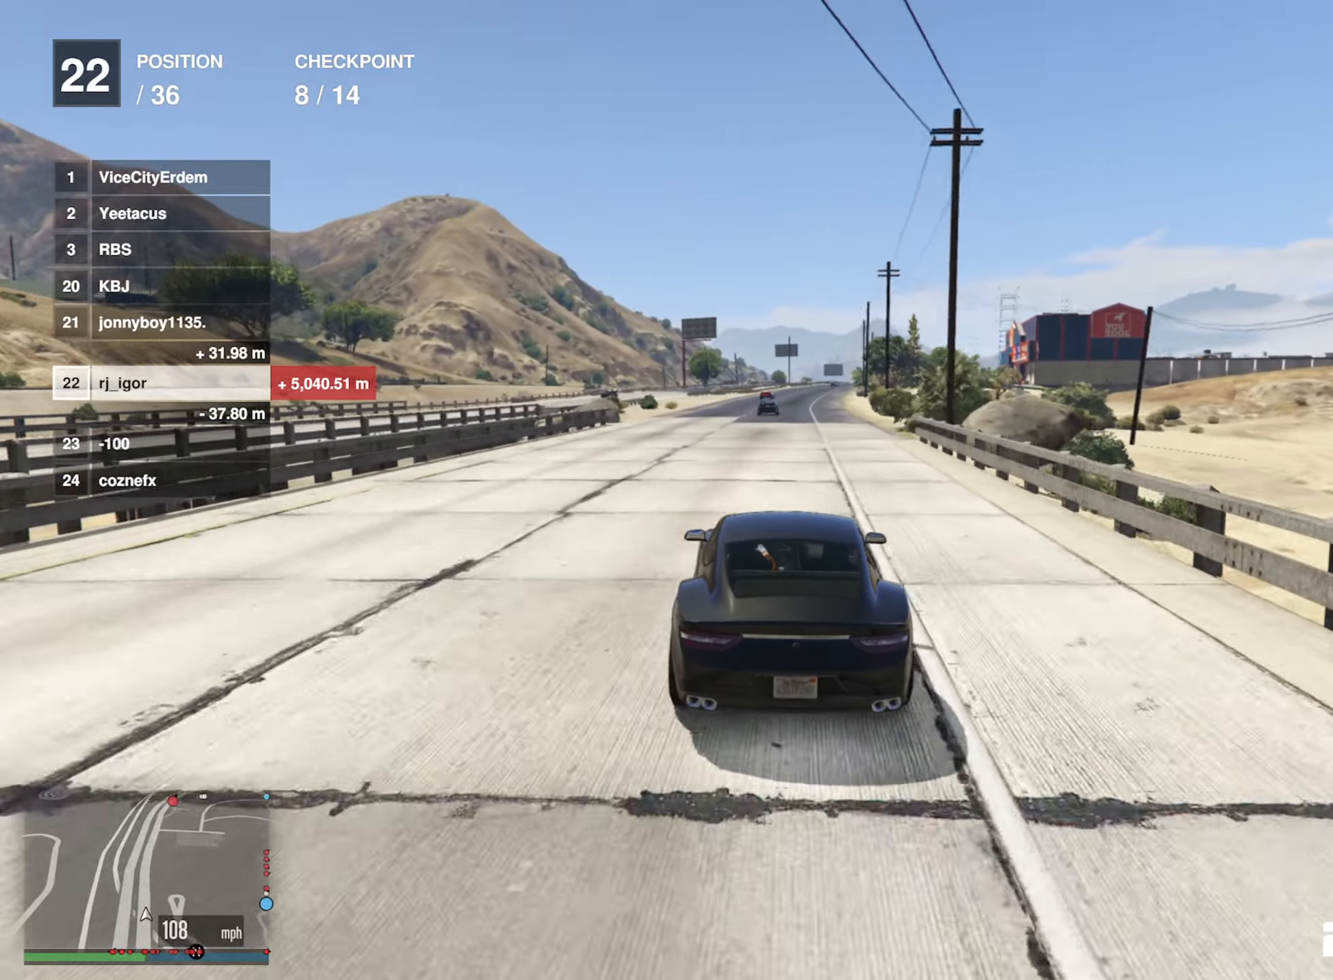
{"buttons": ["R2"], "left_stick": "down-right", "right_stick": "center", "events": [[17, "left_stick", "center"], [467, "left_stick", "down-right"]]}
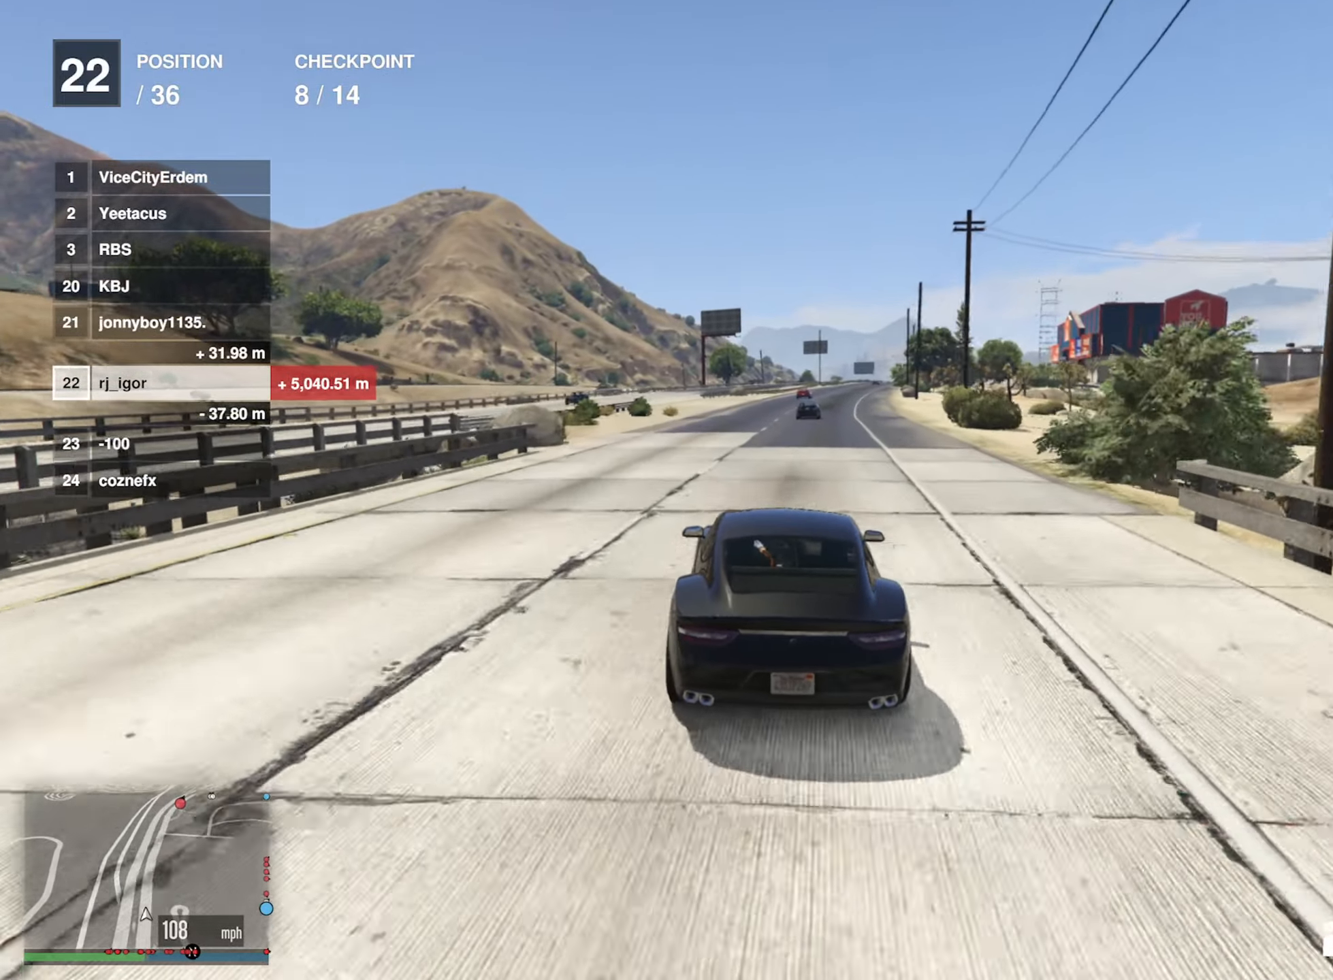
{"buttons": ["R2"], "left_stick": "center", "right_stick": "center", "events": [[117, "left_stick", "center"], [334, "left_stick", "down-right"], [450, "left_stick", "center"]]}